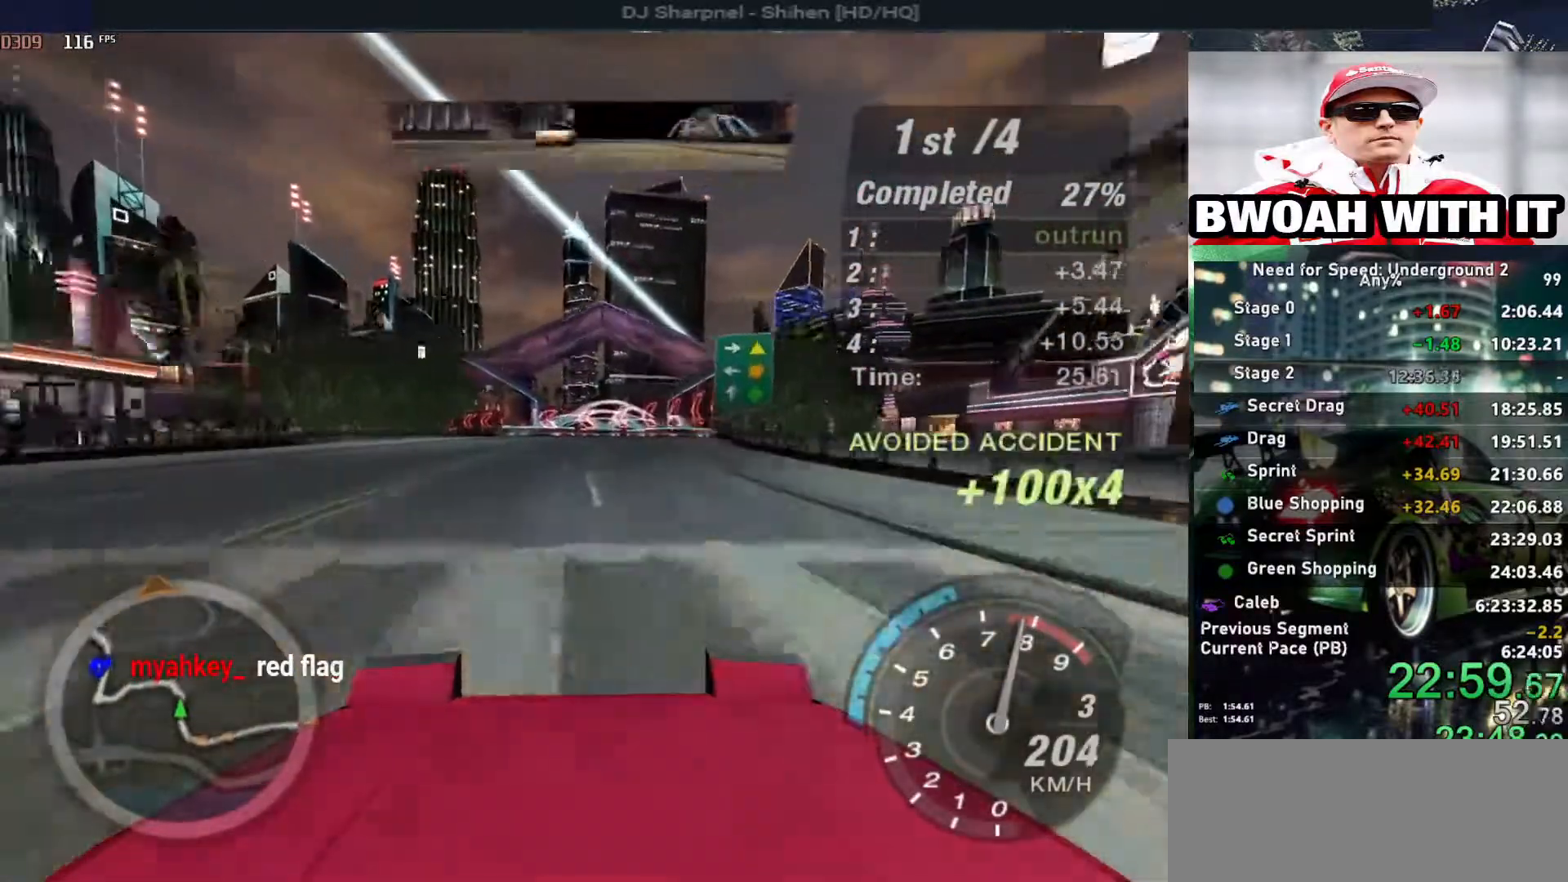
Gameplay with keyboard; each line is a JSON object with the keys held at the frame after it. "events" lists presses ("down") and releases ("up") of "alt", "ctrl", "down", "escape", "left", "r", "return", "right", "shift", "space", "super", "t", "tab", "u" and "up" between this image and that frame as [ms after this image, input, new state], when the widget could be followed in between. No other keys are recorded. Mouse input is not recorded.
{"keys": ["up"], "events": [[283, "left", "down"], [383, "left", "up"]]}
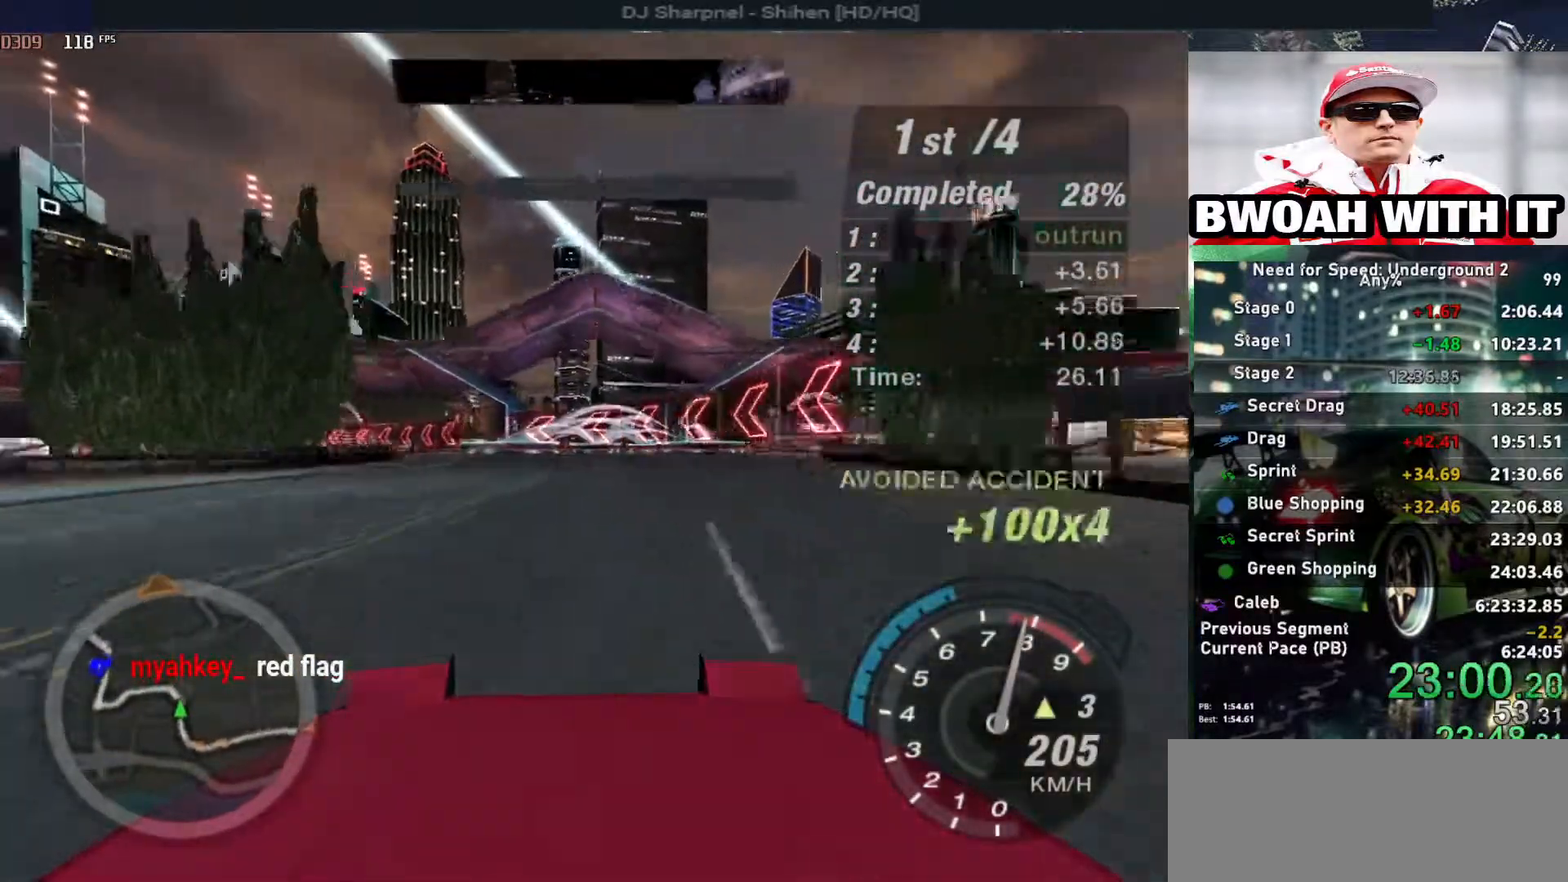
{"keys": ["left", "up"], "events": [[17, "left", "down"], [167, "left", "up"], [250, "left", "down"], [350, "left", "up"], [500, "left", "down"]]}
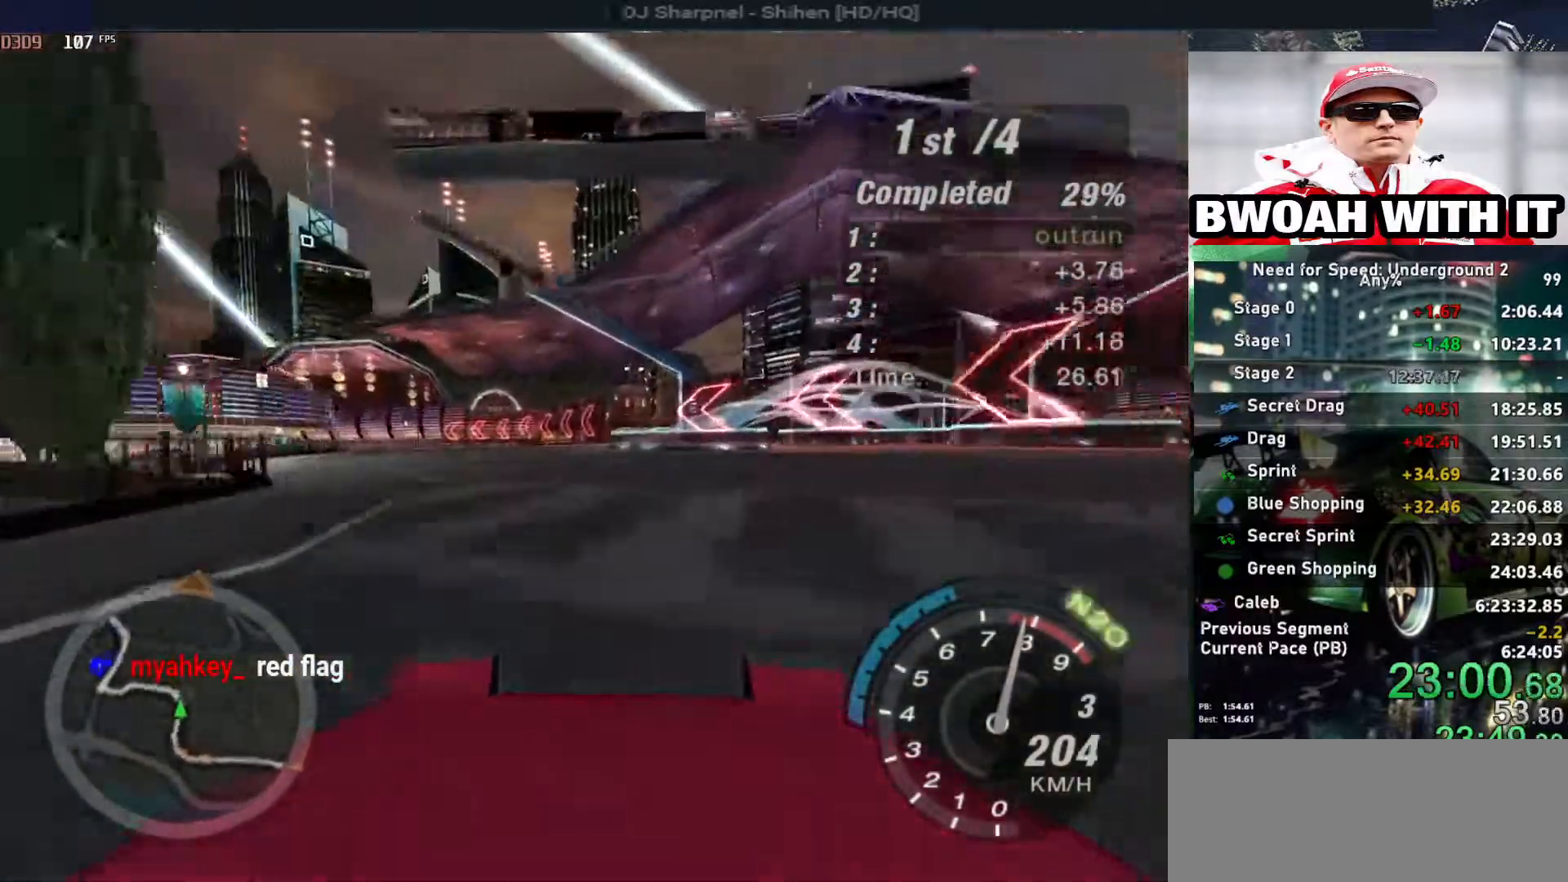
{"keys": ["left", "up"], "events": [[367, "left", "up"], [450, "left", "down"]]}
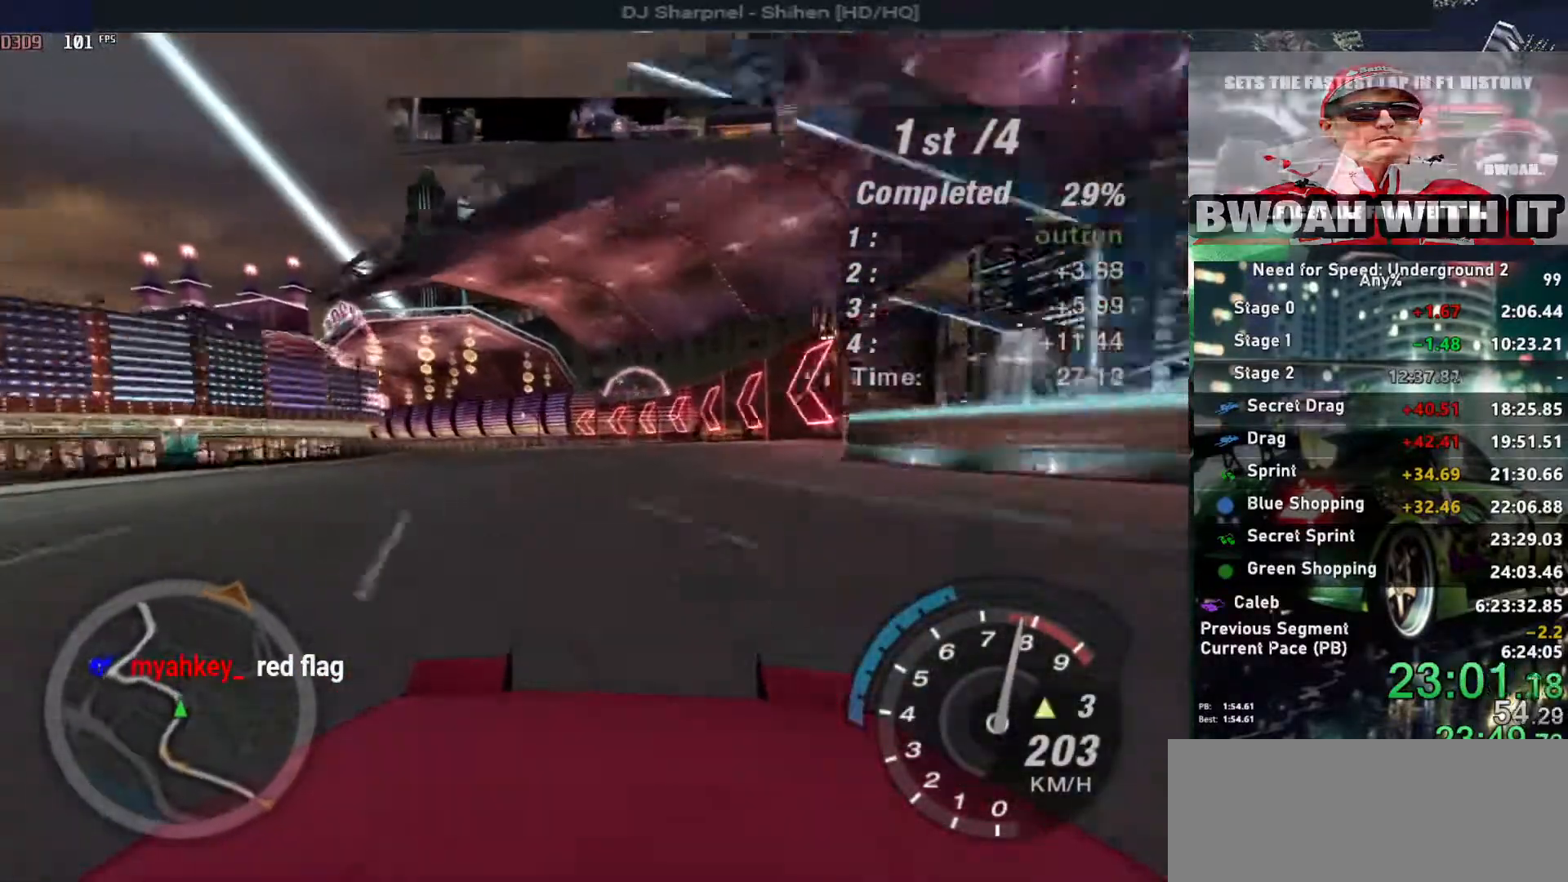
{"keys": ["up"], "events": [[100, "left", "up"], [183, "left", "down"], [283, "left", "up"], [383, "left", "down"], [467, "left", "up"]]}
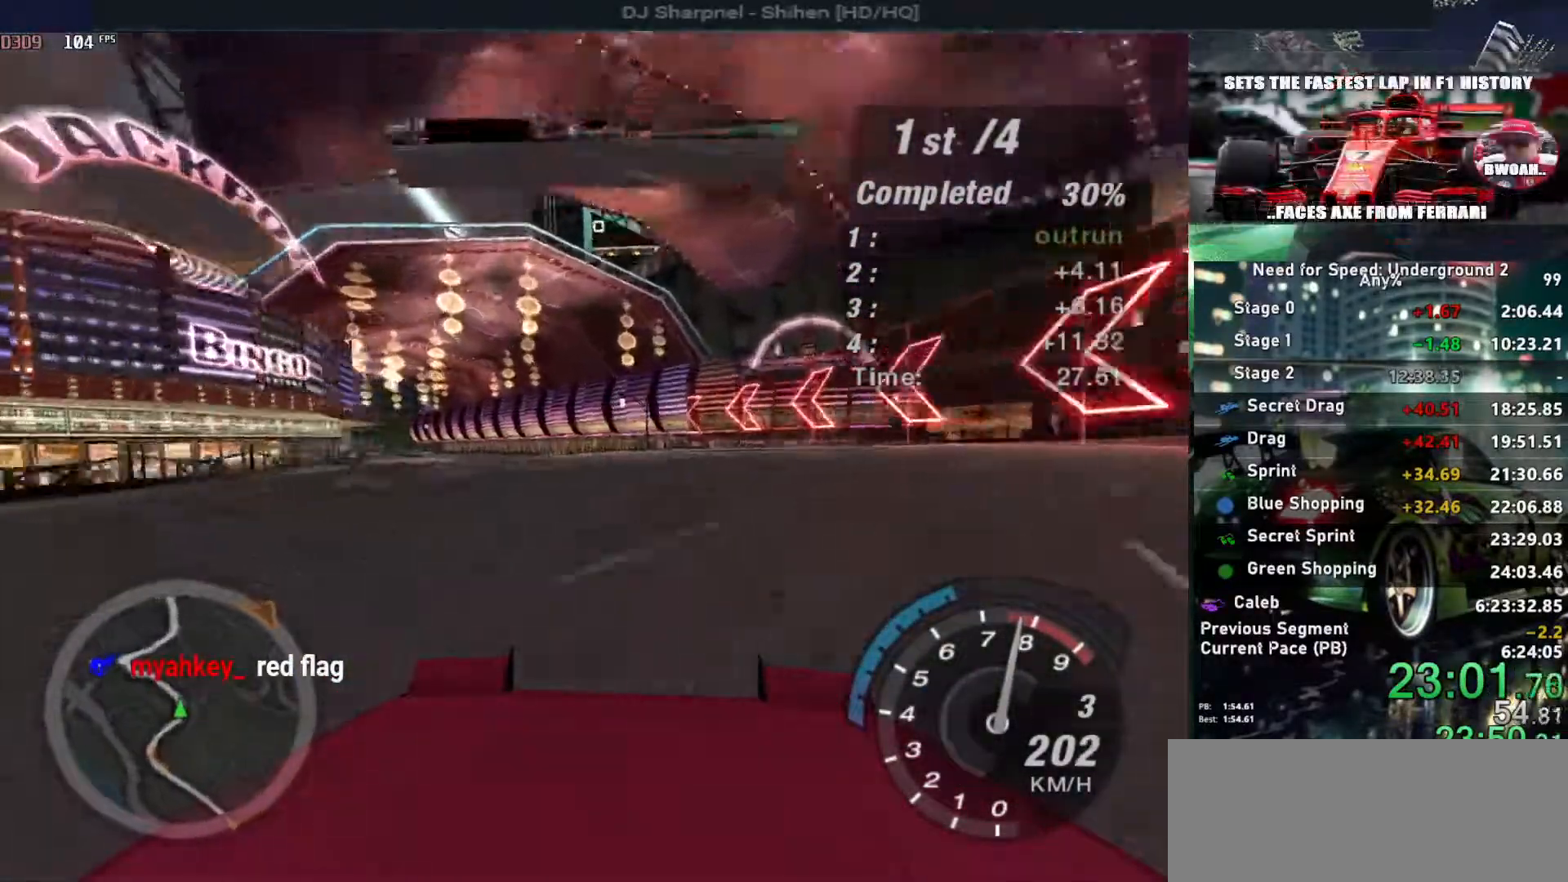
{"keys": ["left", "up"], "events": [[17, "left", "down"], [167, "left", "up"], [200, "left", "down"], [350, "left", "up"], [433, "left", "down"]]}
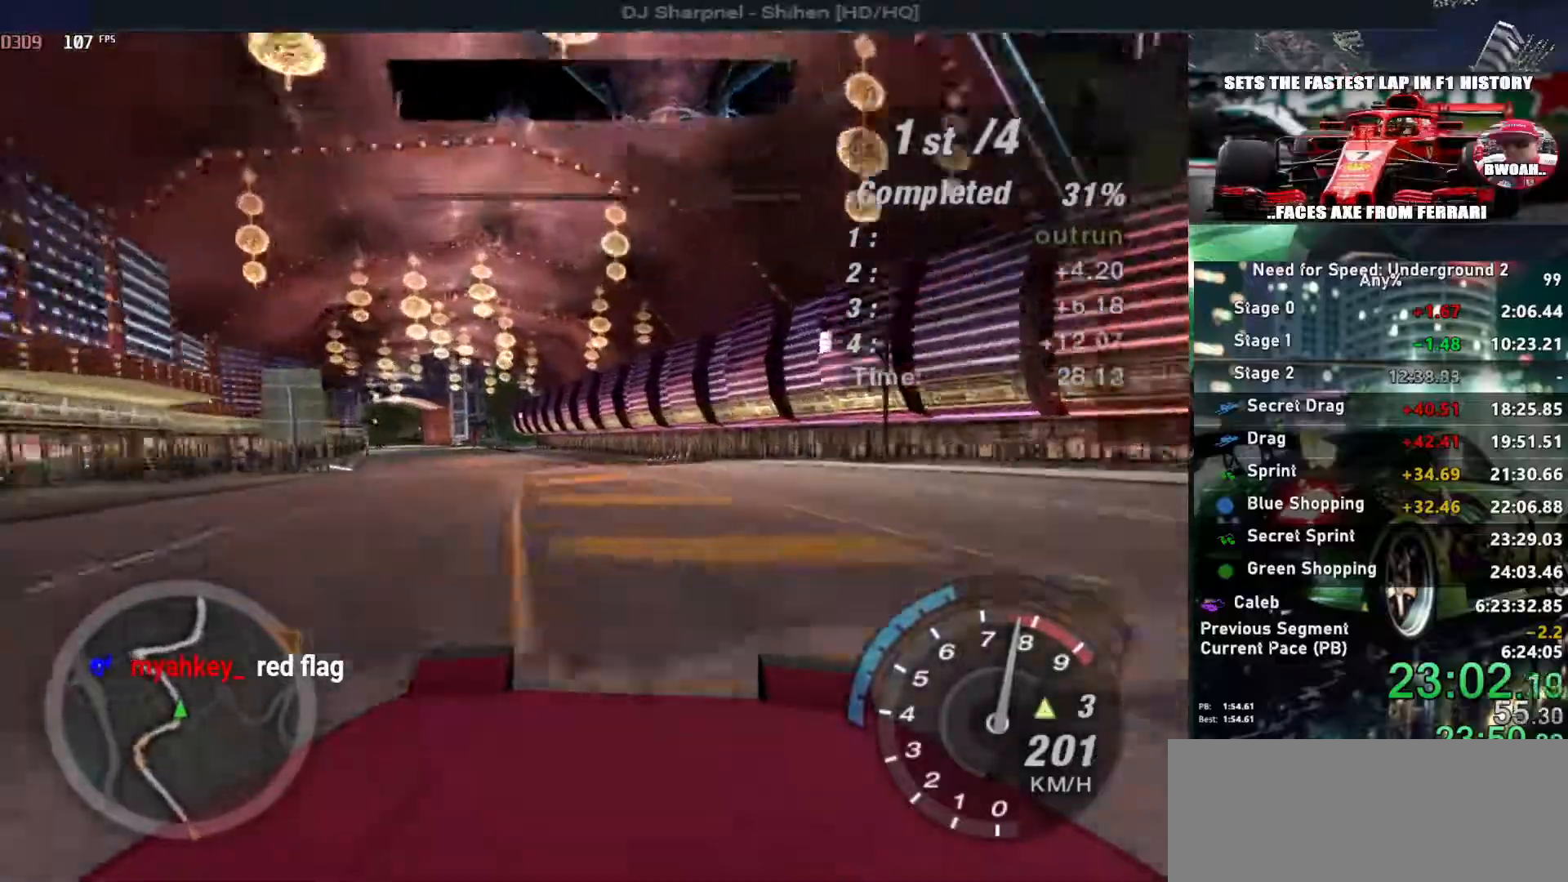
{"keys": ["up"], "events": [[167, "left", "up"]]}
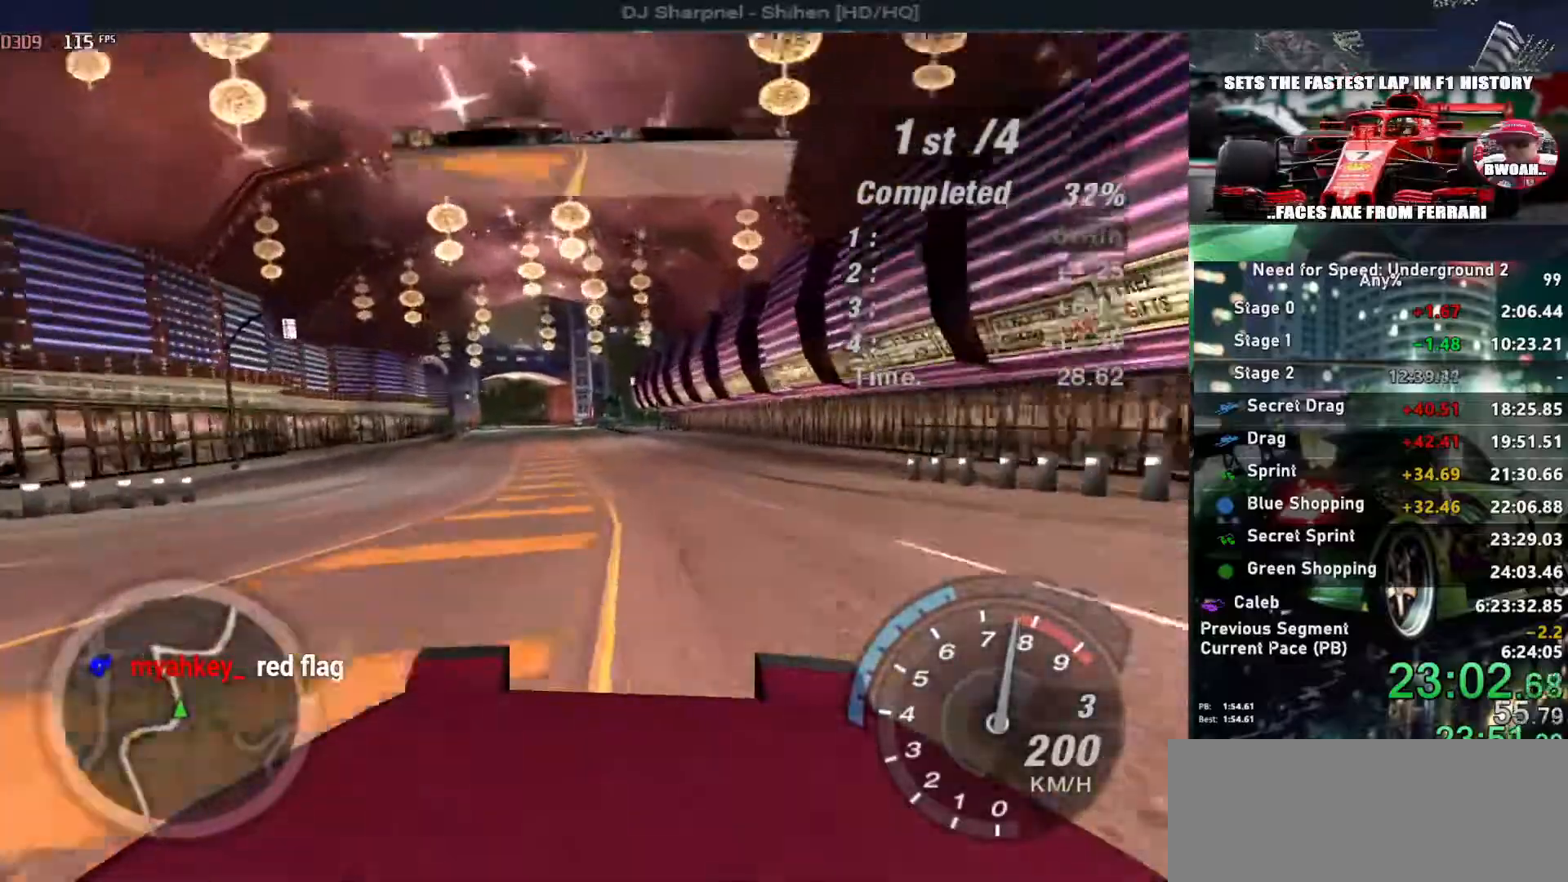
{"keys": ["up"], "events": []}
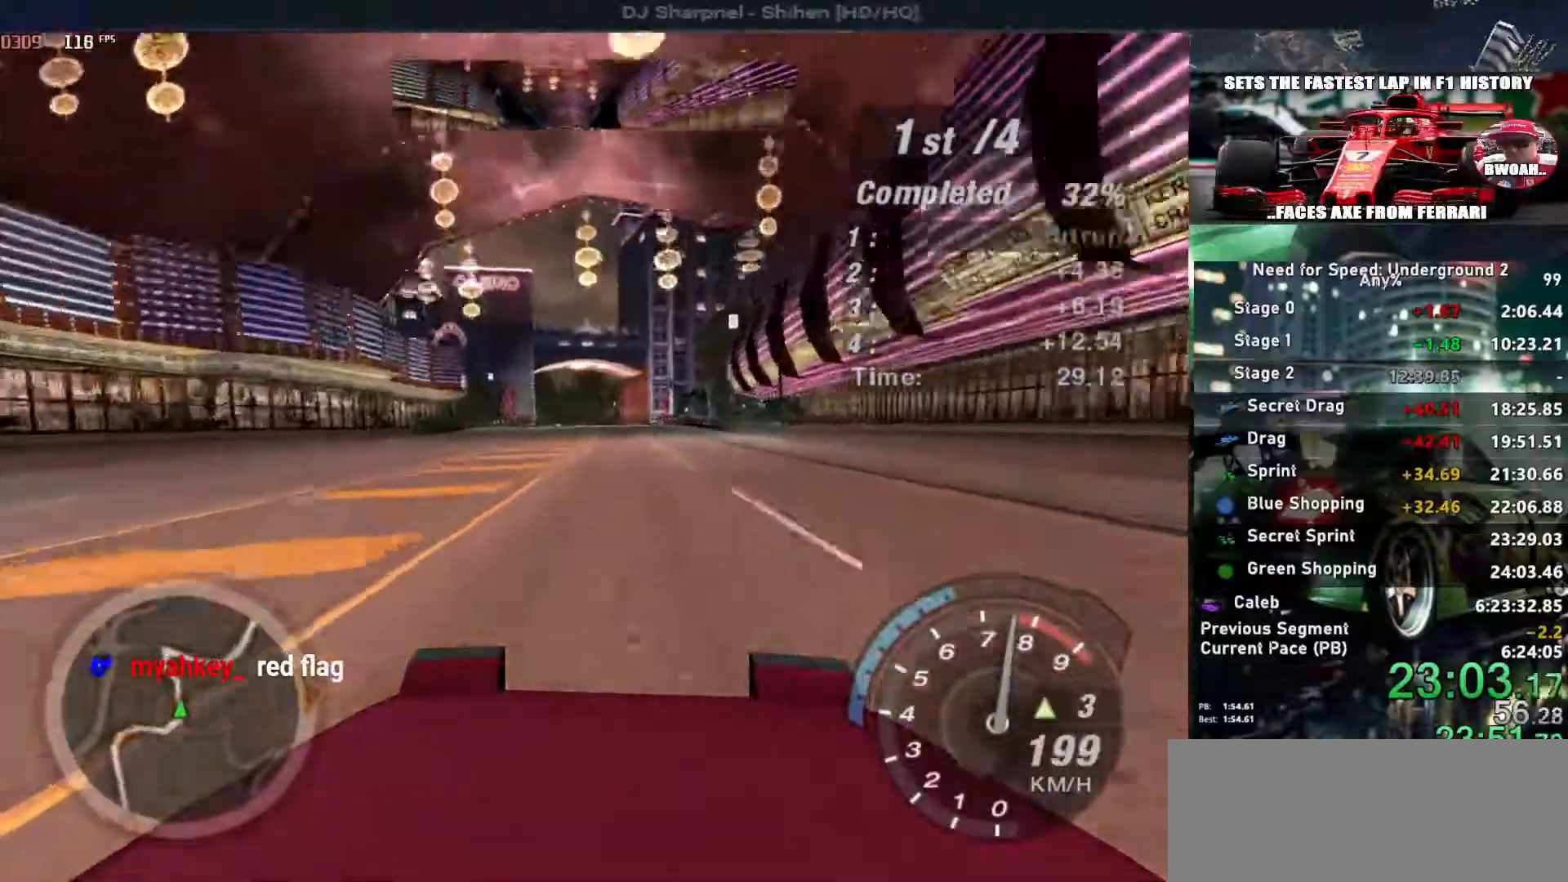
{"keys": ["up"], "events": [[117, "left", "down"], [250, "left", "up"]]}
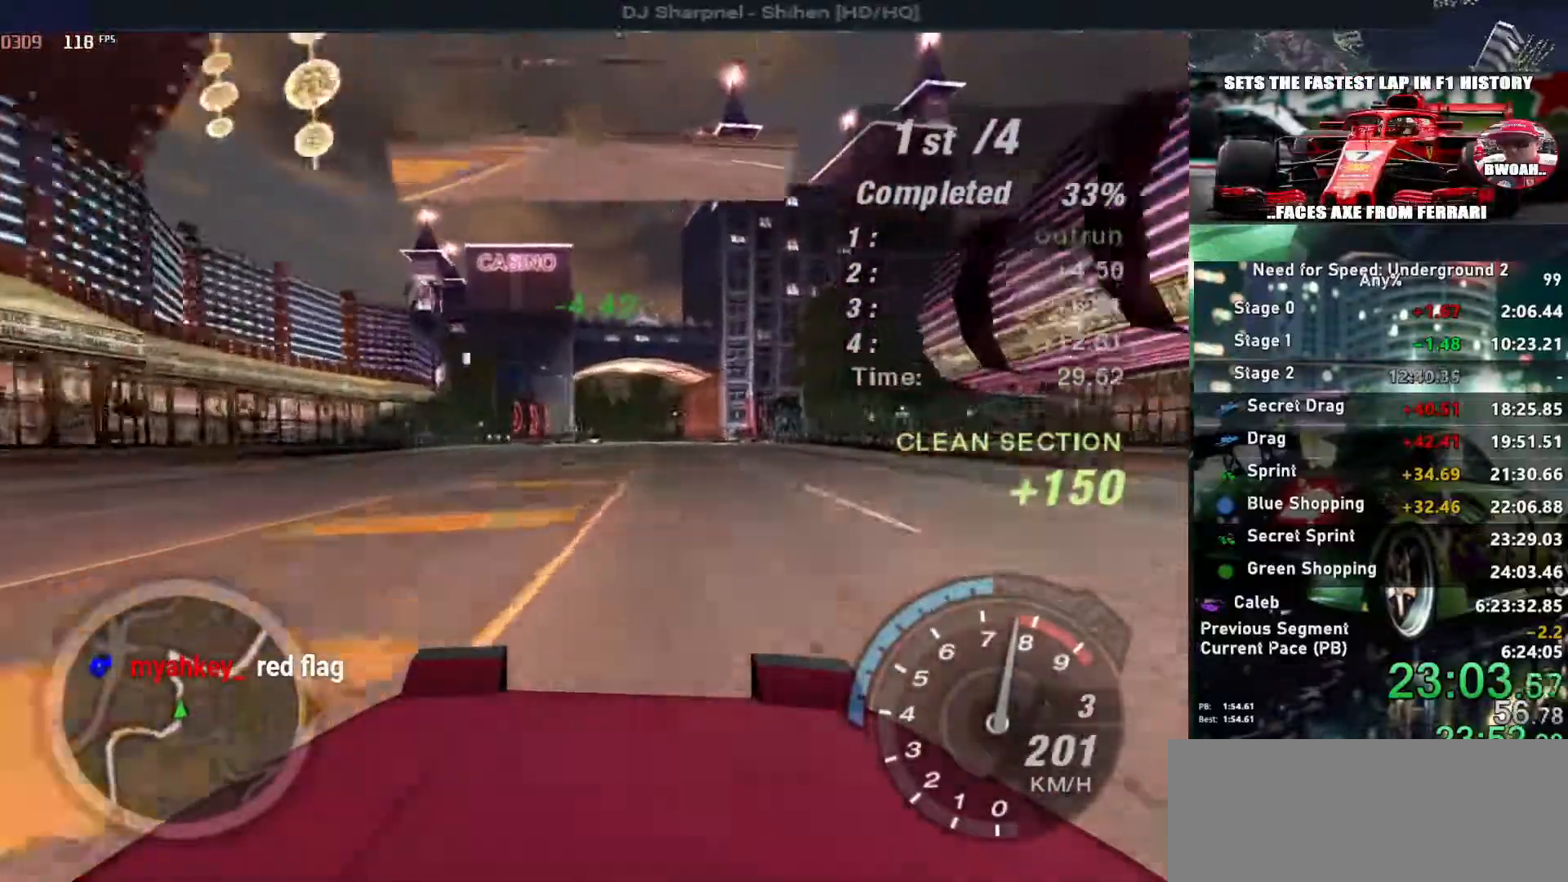
{"keys": ["up"], "events": [[367, "left", "down"], [450, "left", "up"]]}
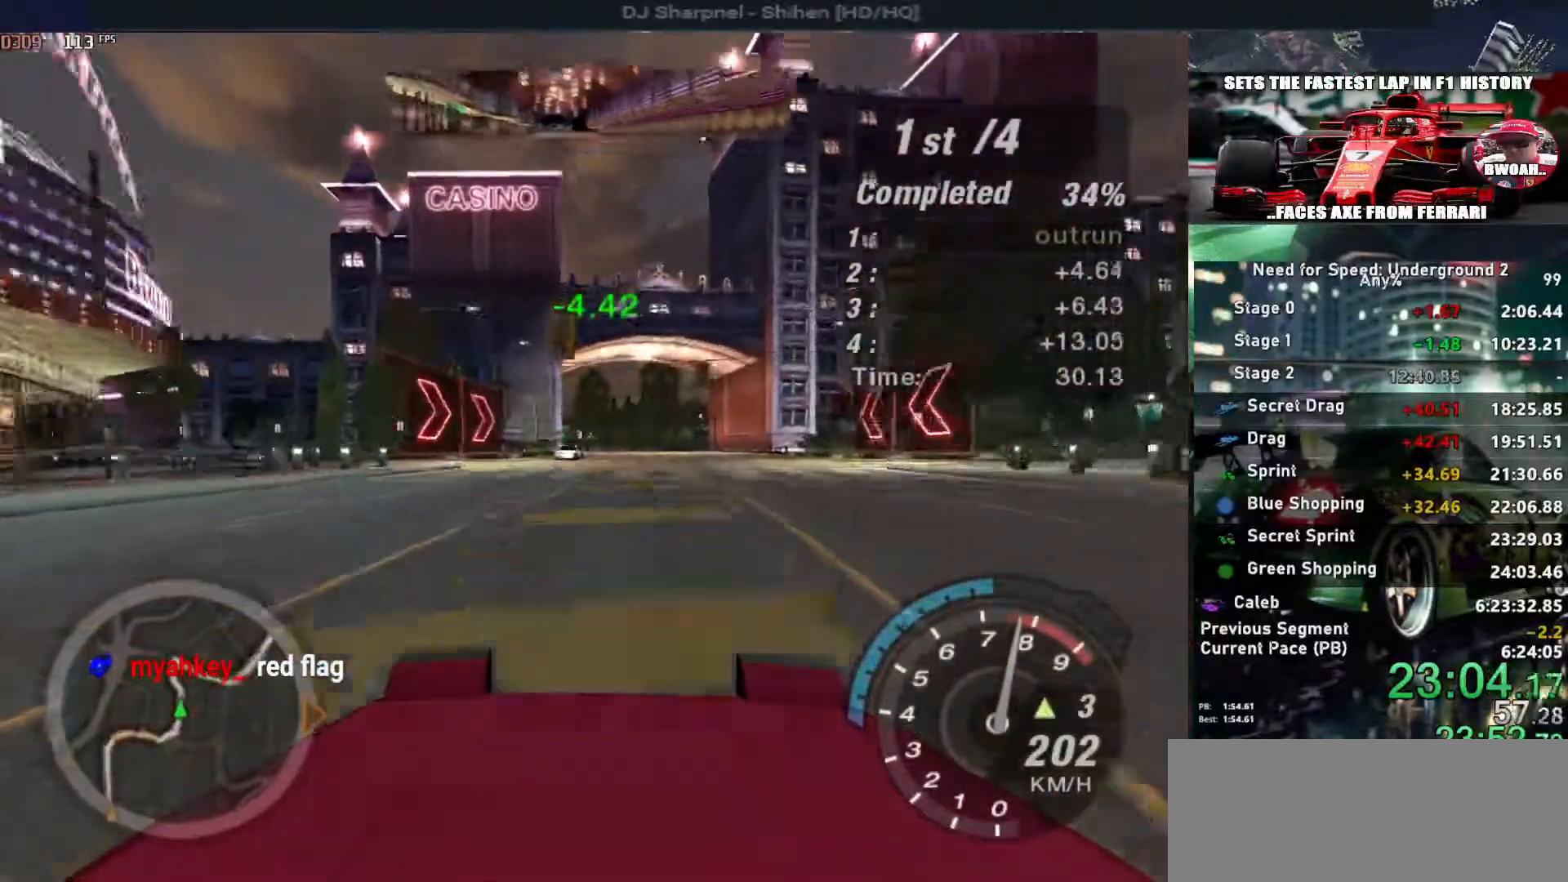
{"keys": ["right", "up"], "events": [[233, "left", "down"], [333, "left", "up"], [383, "right", "down"]]}
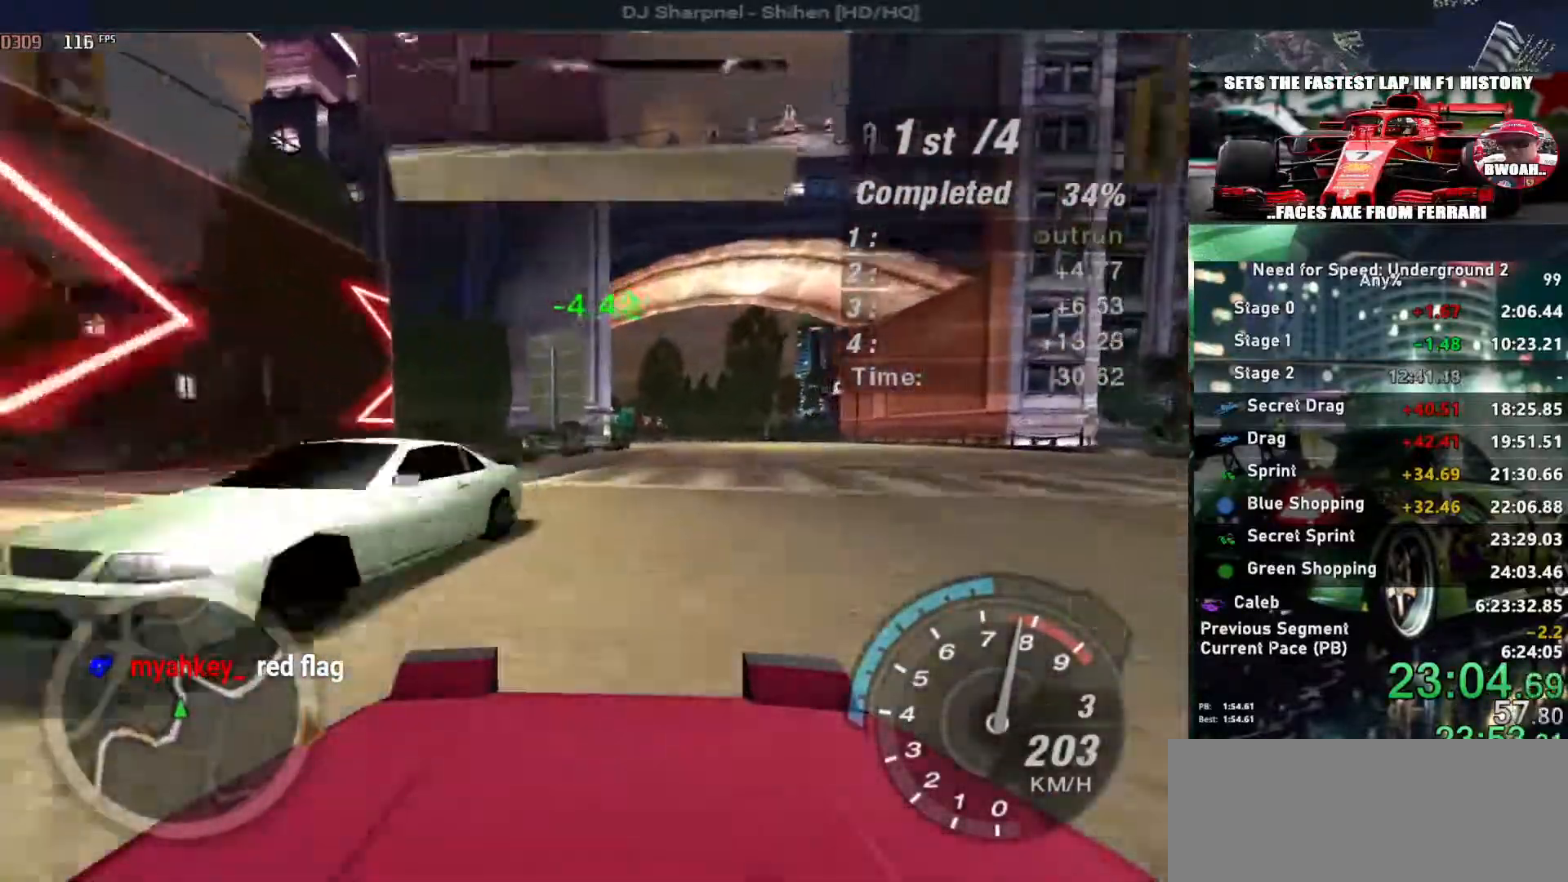
{"keys": ["left", "up"], "events": [[117, "right", "up"], [200, "left", "down"], [350, "left", "up"], [433, "left", "down"]]}
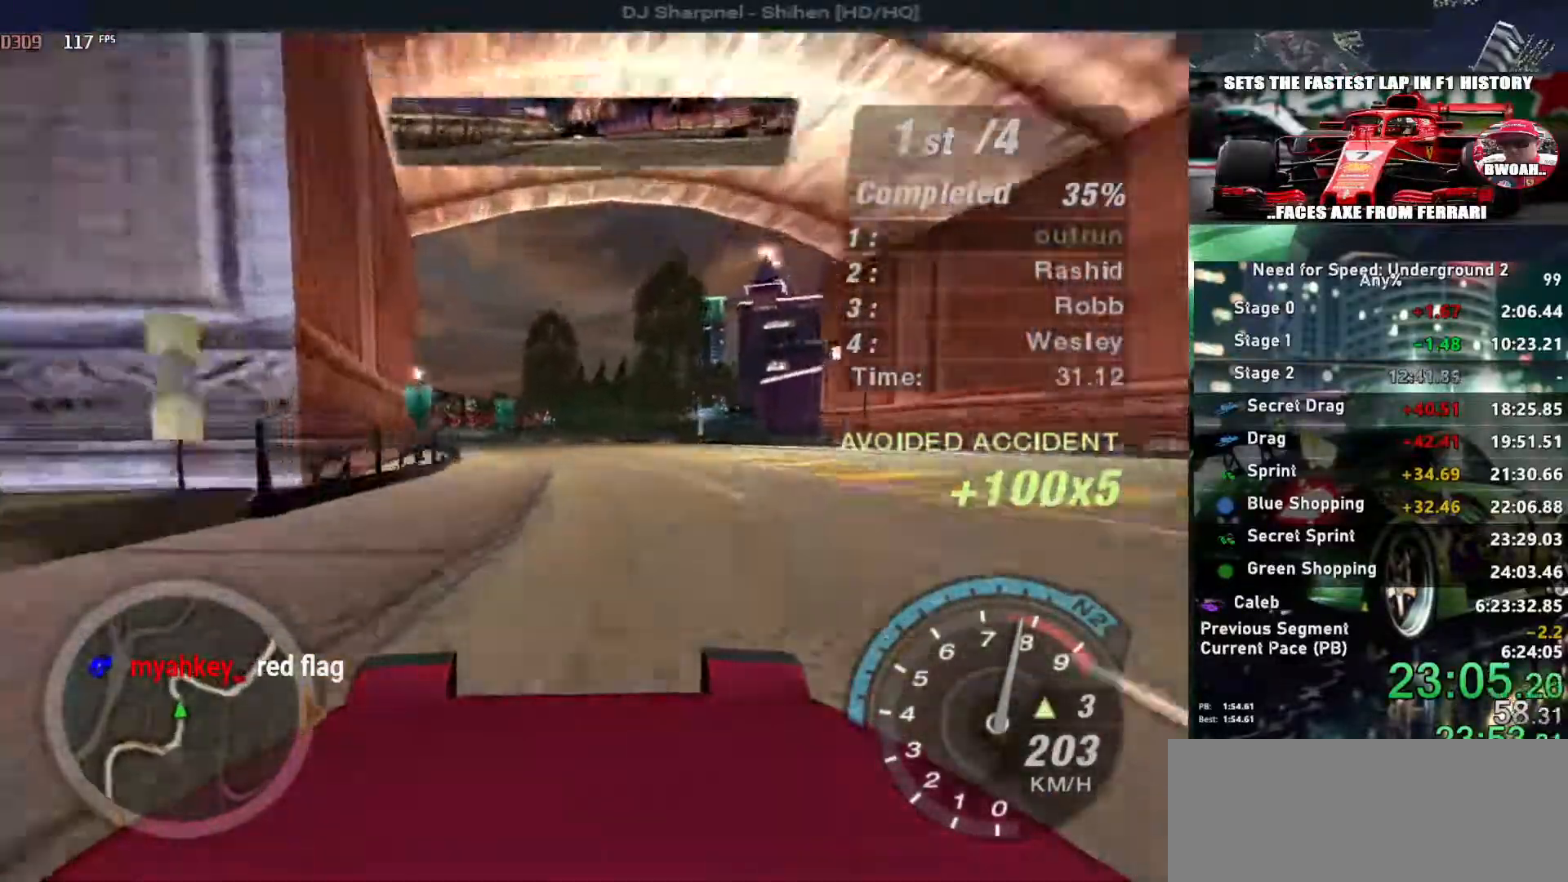
{"keys": ["up"], "events": [[33, "left", "up"], [317, "left", "down"], [450, "left", "up"]]}
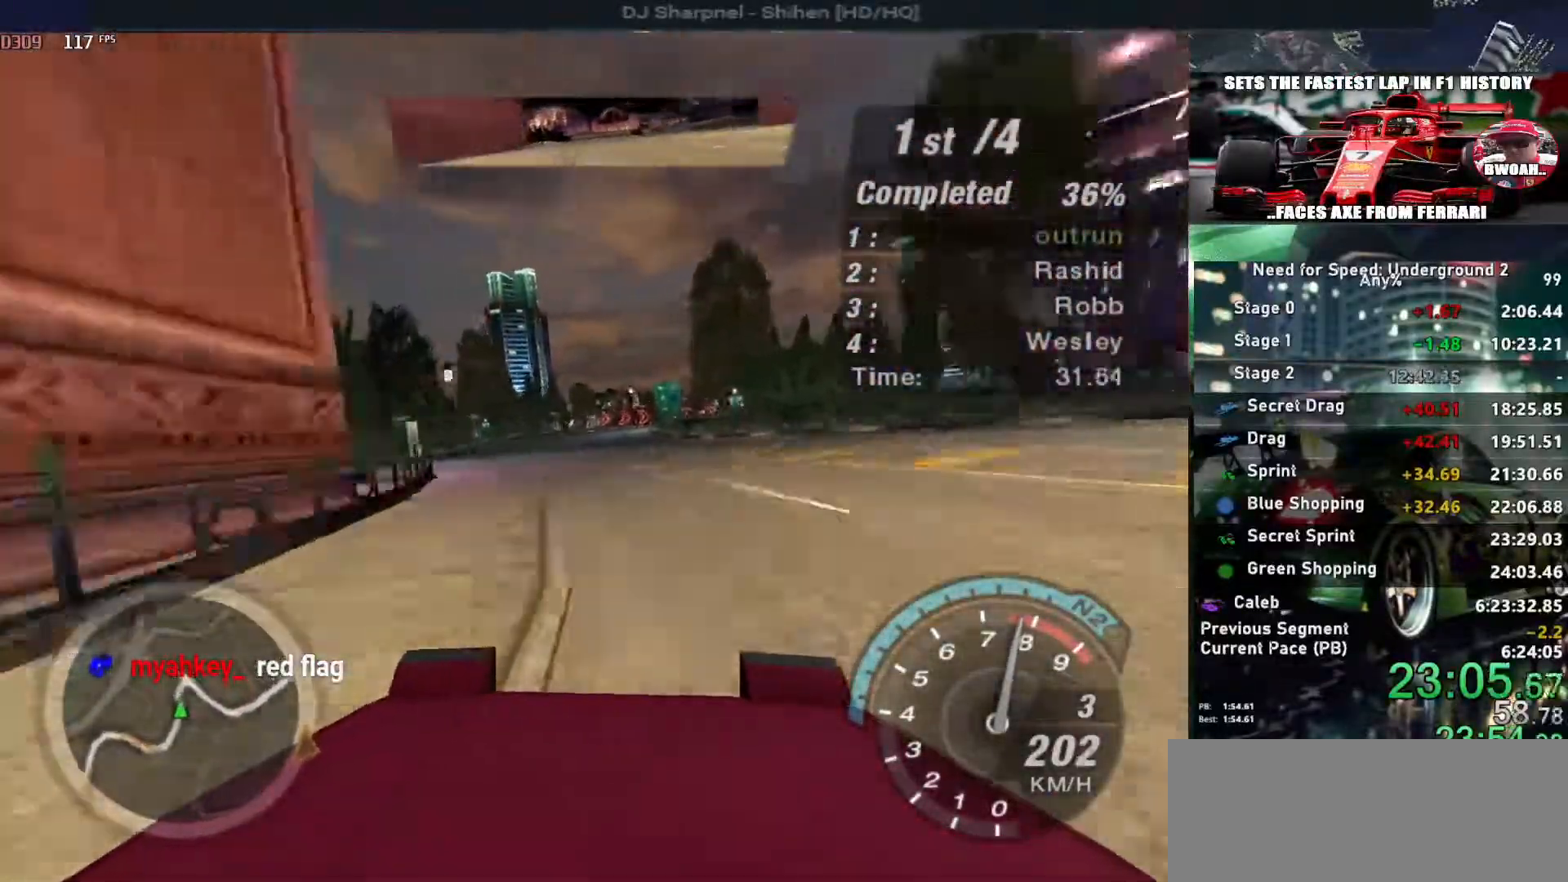
{"keys": ["up"], "events": []}
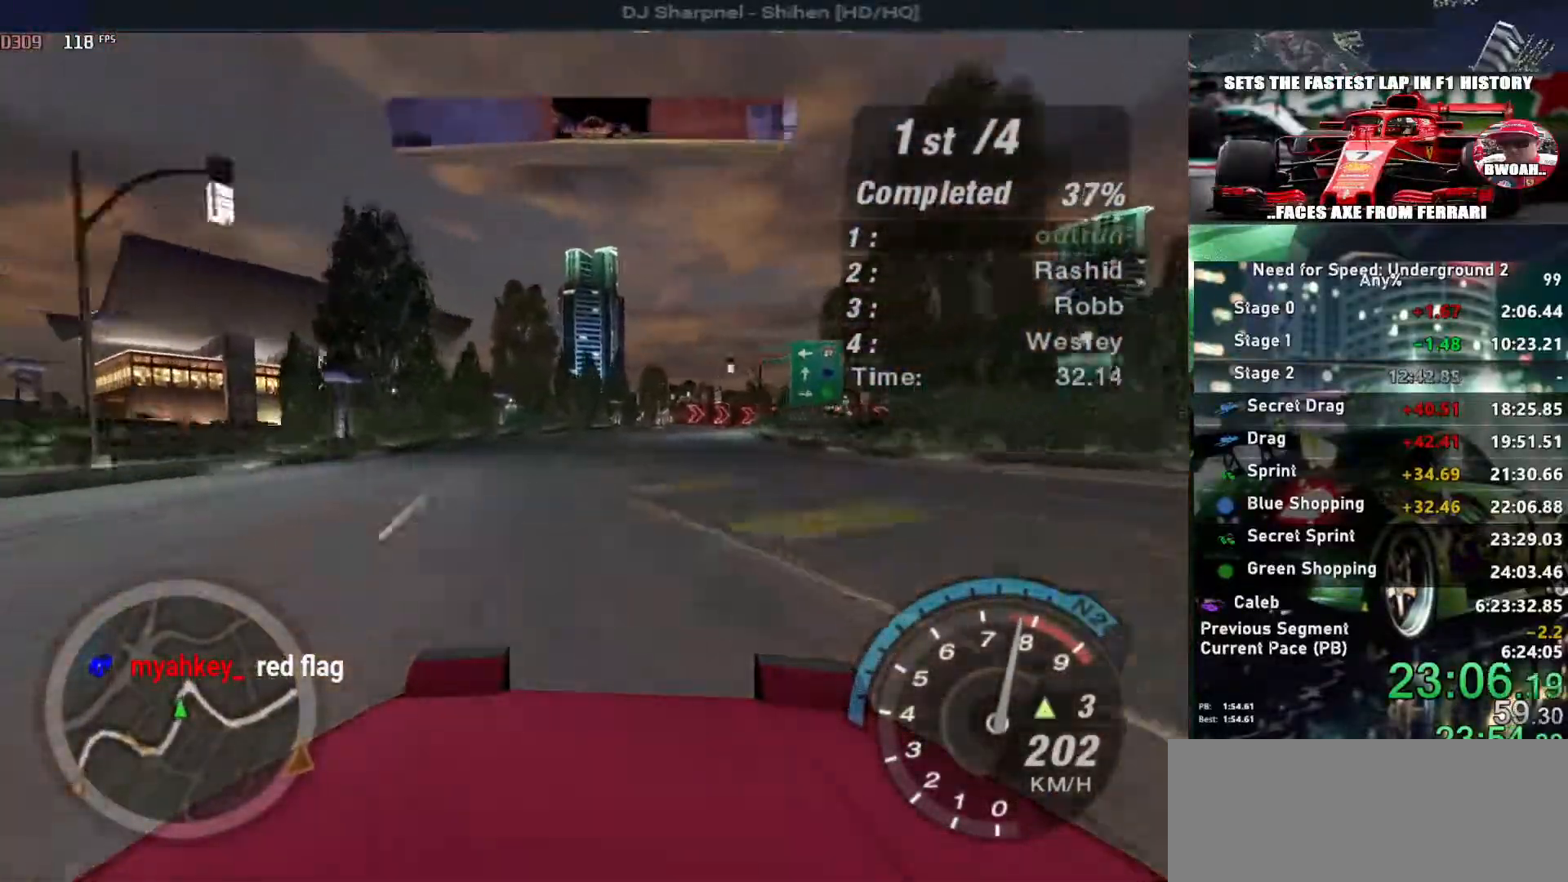
{"keys": ["right", "up"], "events": [[500, "right", "down"]]}
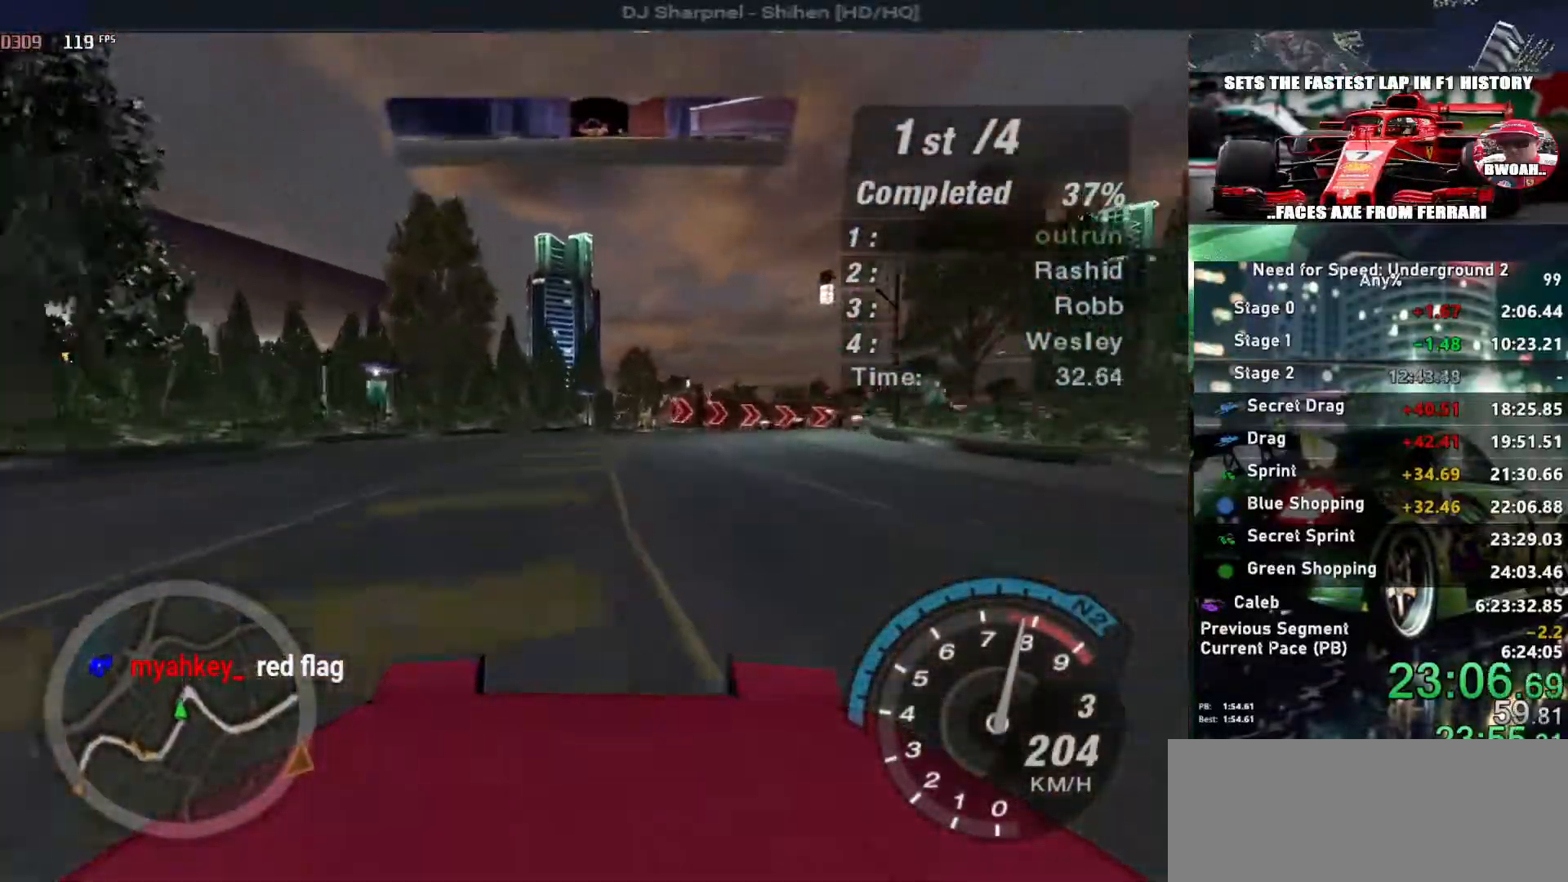
{"keys": ["right", "up"], "events": [[83, "right", "up"], [217, "right", "down"], [367, "right", "up"], [400, "right", "down"]]}
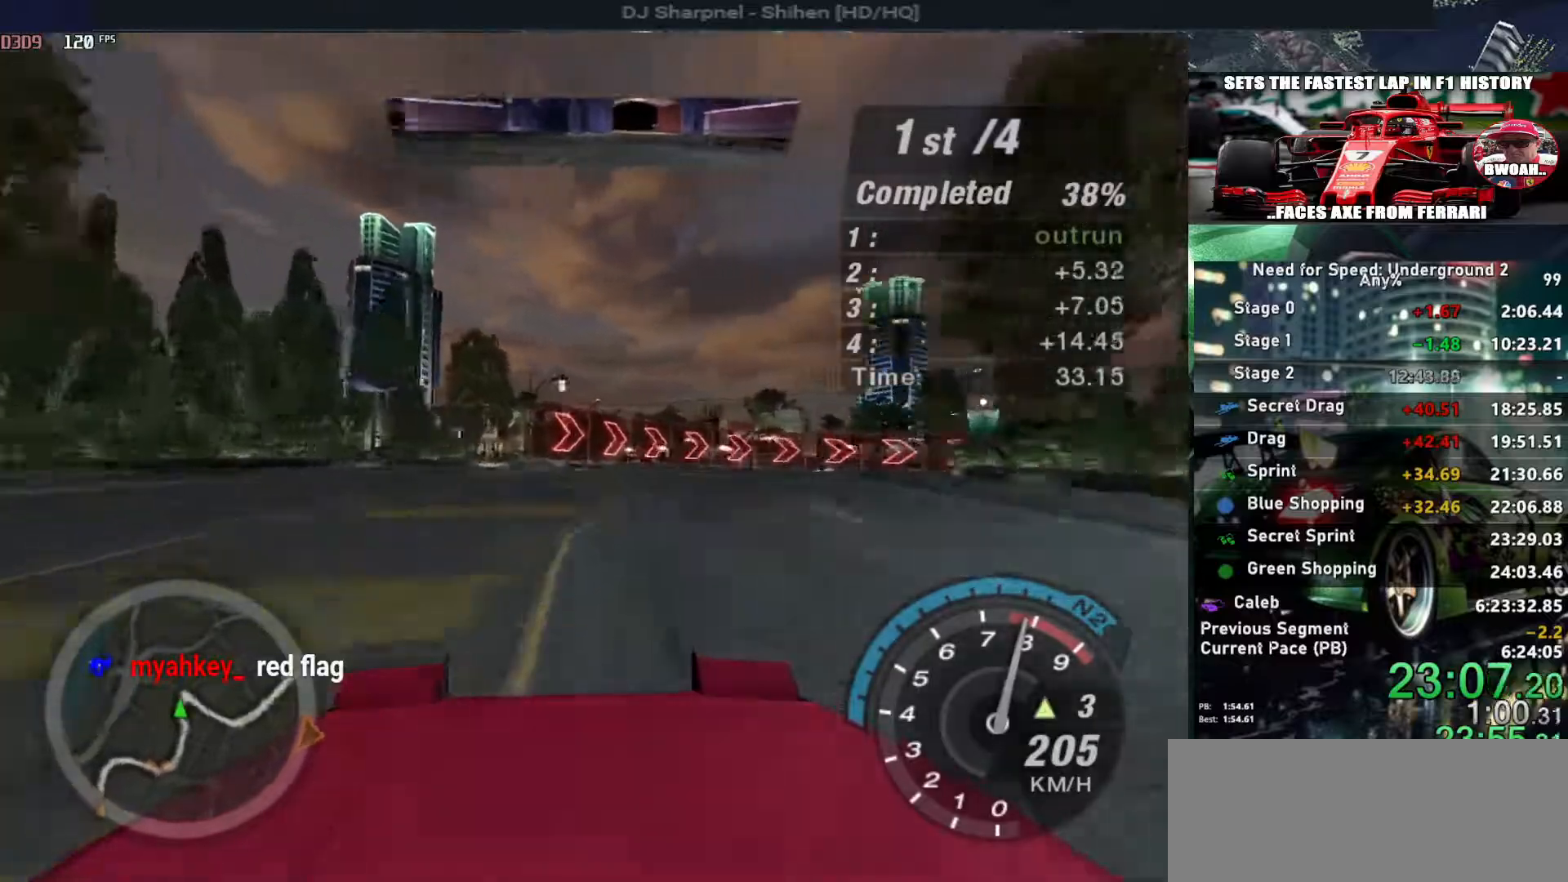
{"keys": ["right", "up"], "events": [[150, "right", "up"], [233, "right", "down"]]}
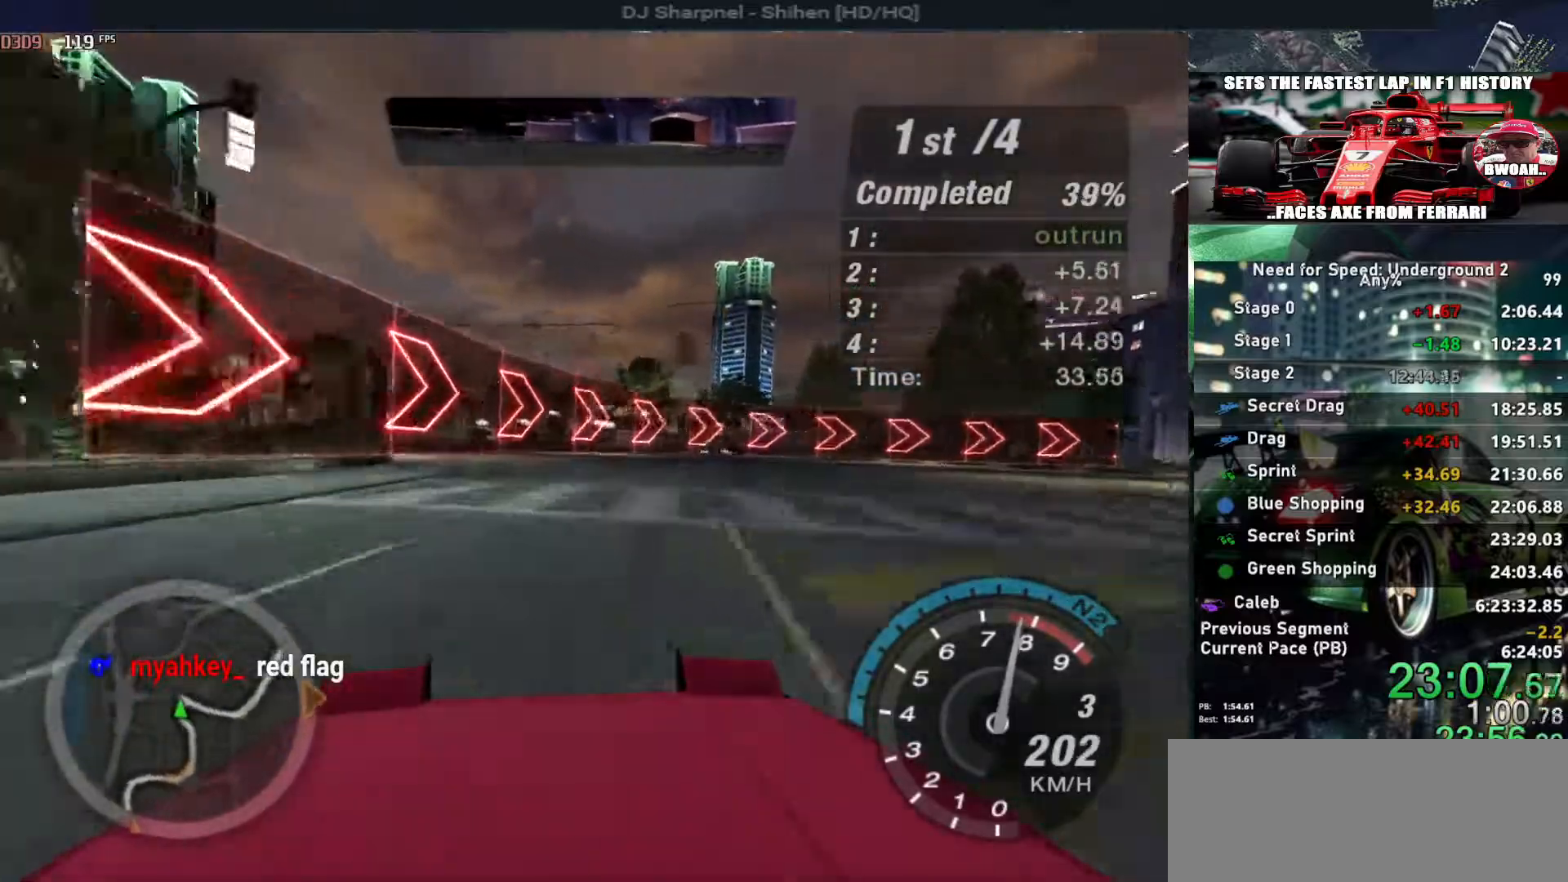
{"keys": ["ctrl", "right", "up"], "events": [[483, "ctrl", "down"]]}
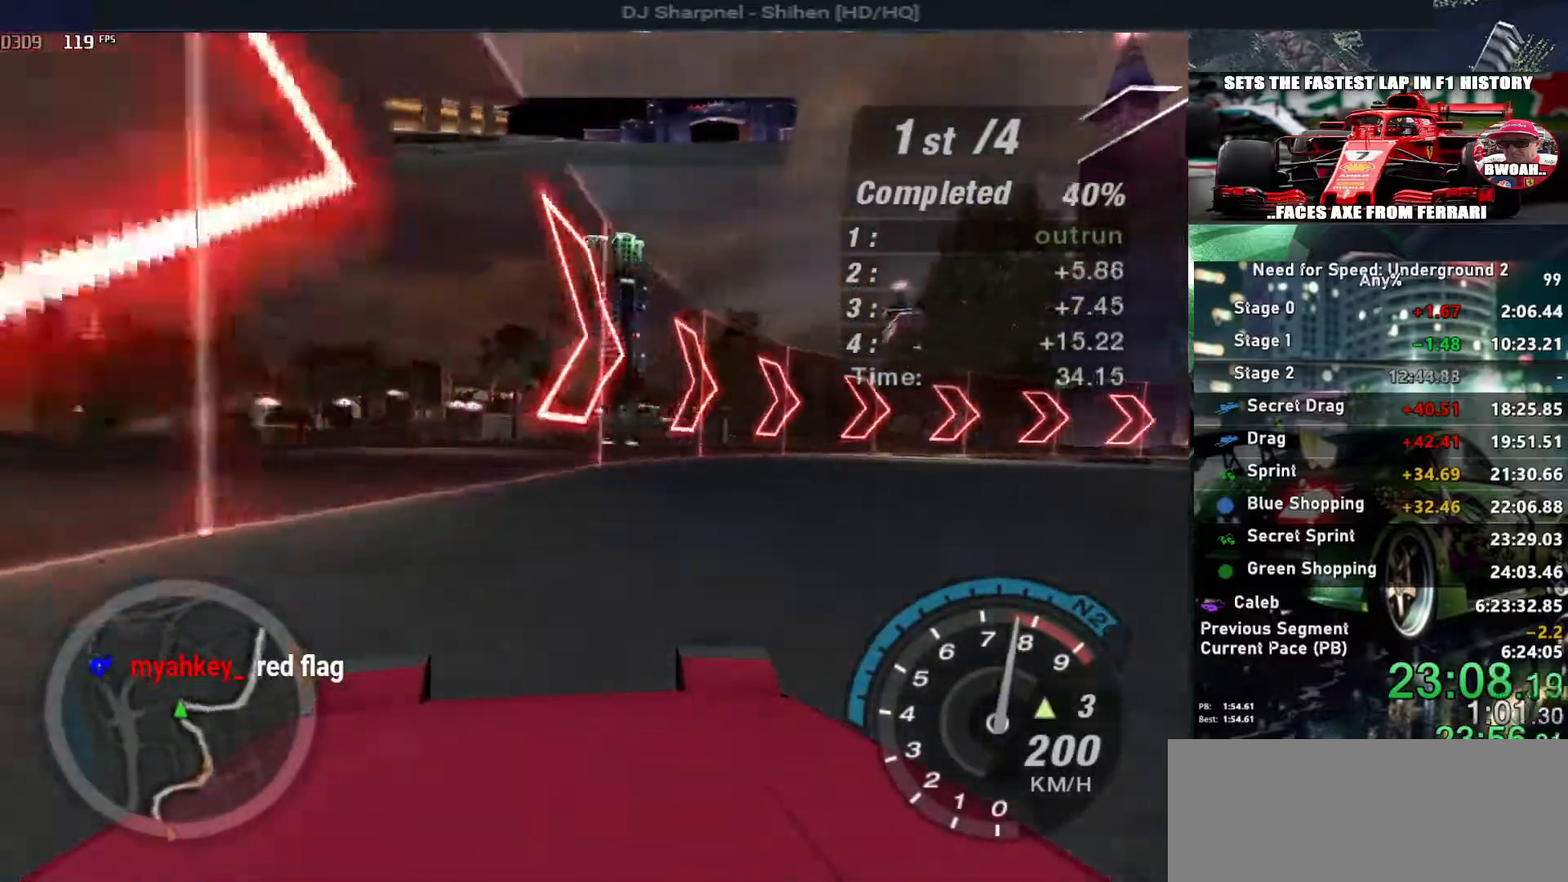
{"keys": ["up"], "events": [[83, "ctrl", "up"], [83, "right", "up"], [217, "right", "down"], [367, "right", "up"]]}
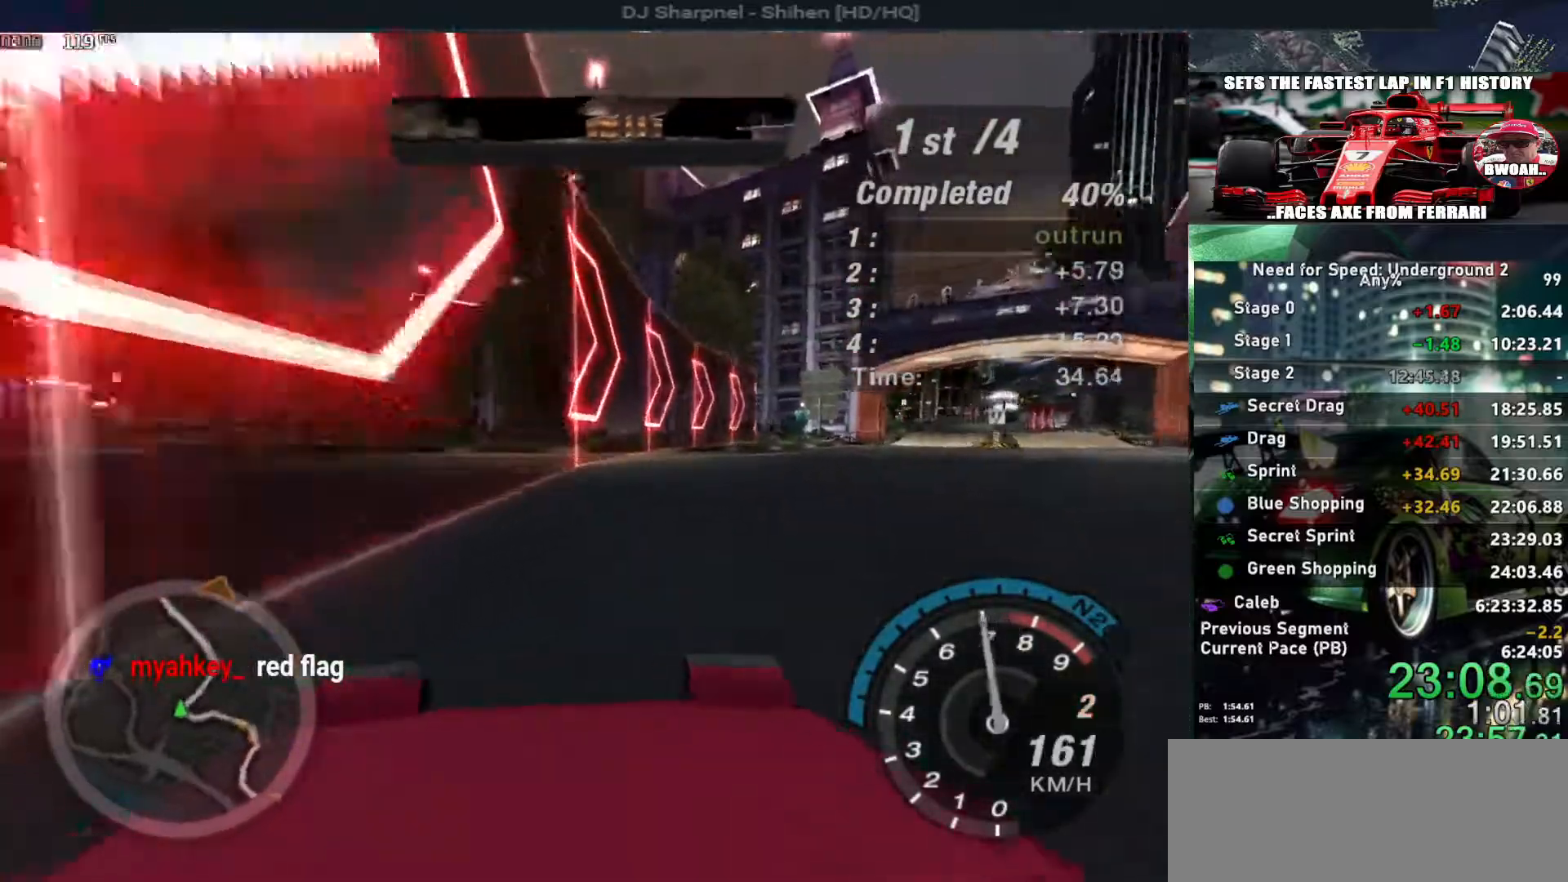
{"keys": ["up"], "events": [[100, "right", "down"], [283, "right", "up"]]}
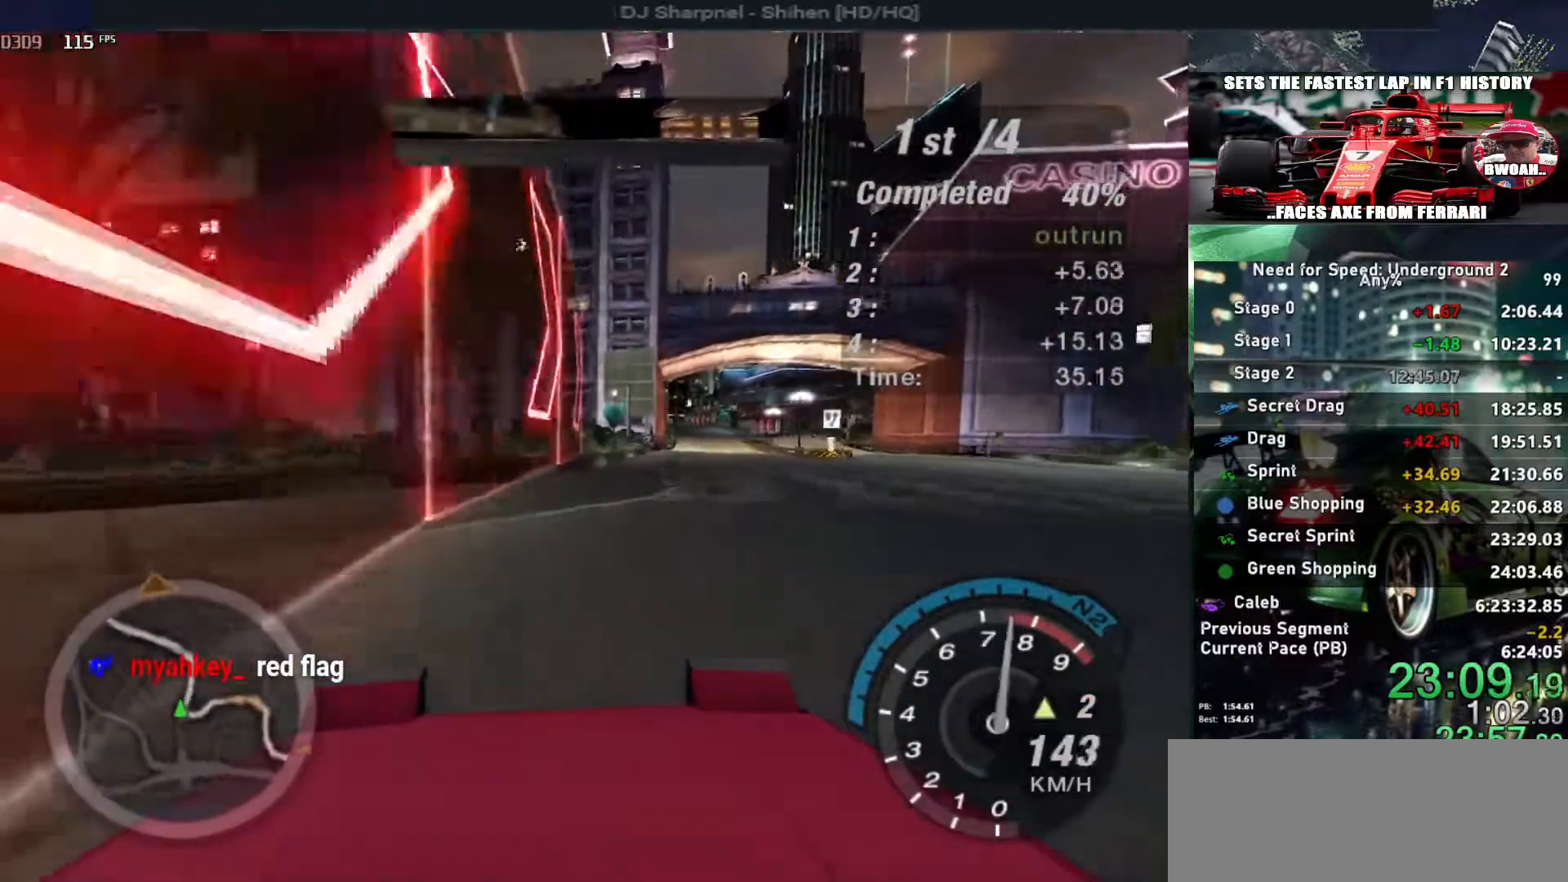
{"keys": ["up"], "events": []}
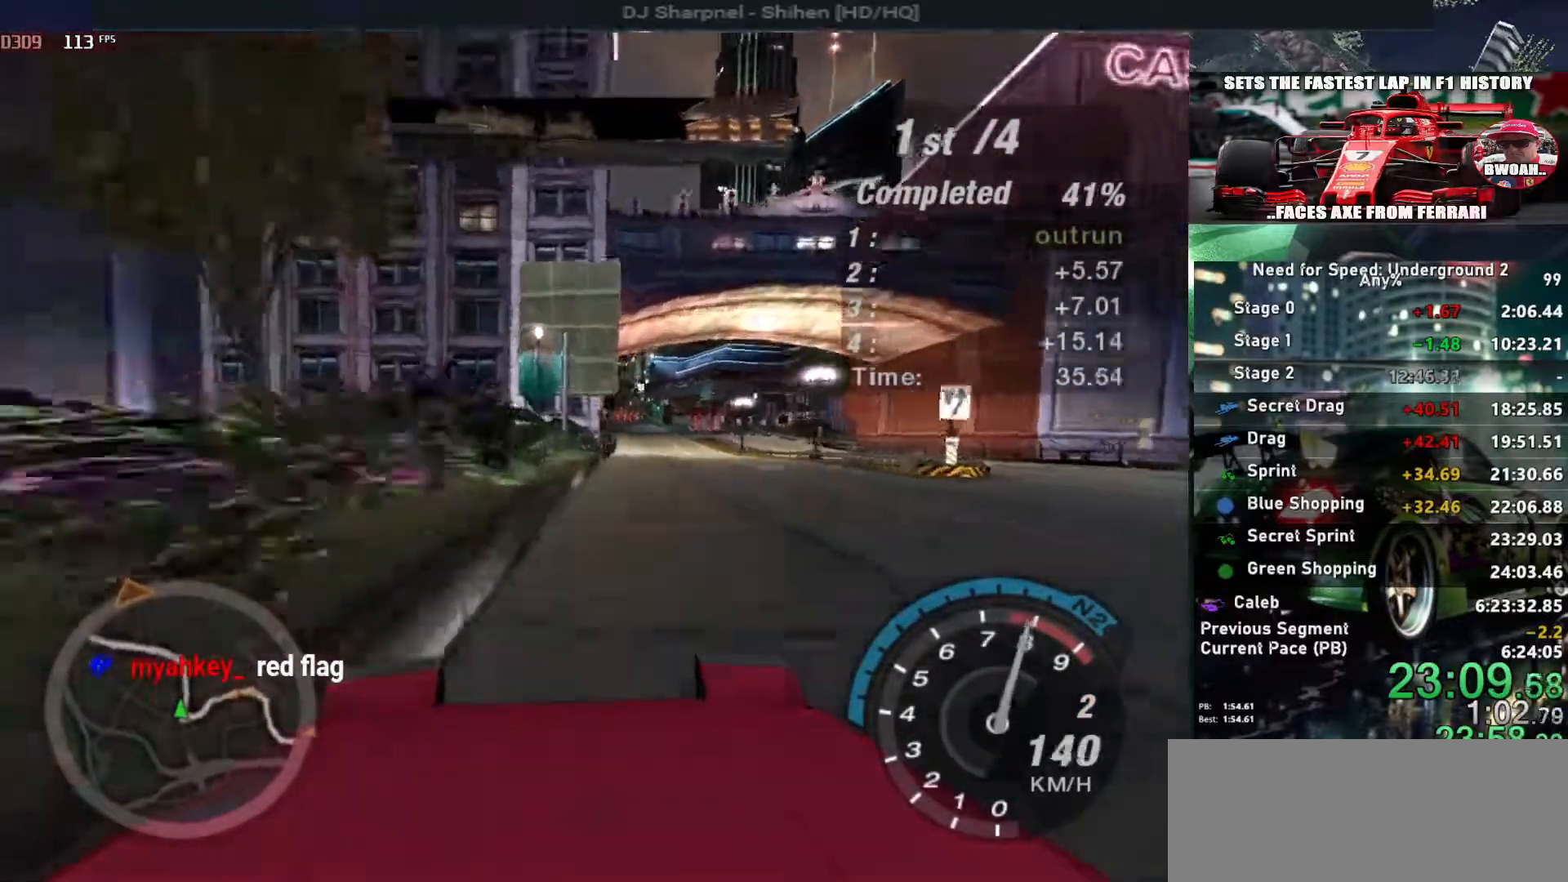
{"keys": ["left", "up"], "events": [[167, "right", "down"], [317, "right", "up"], [500, "left", "down"]]}
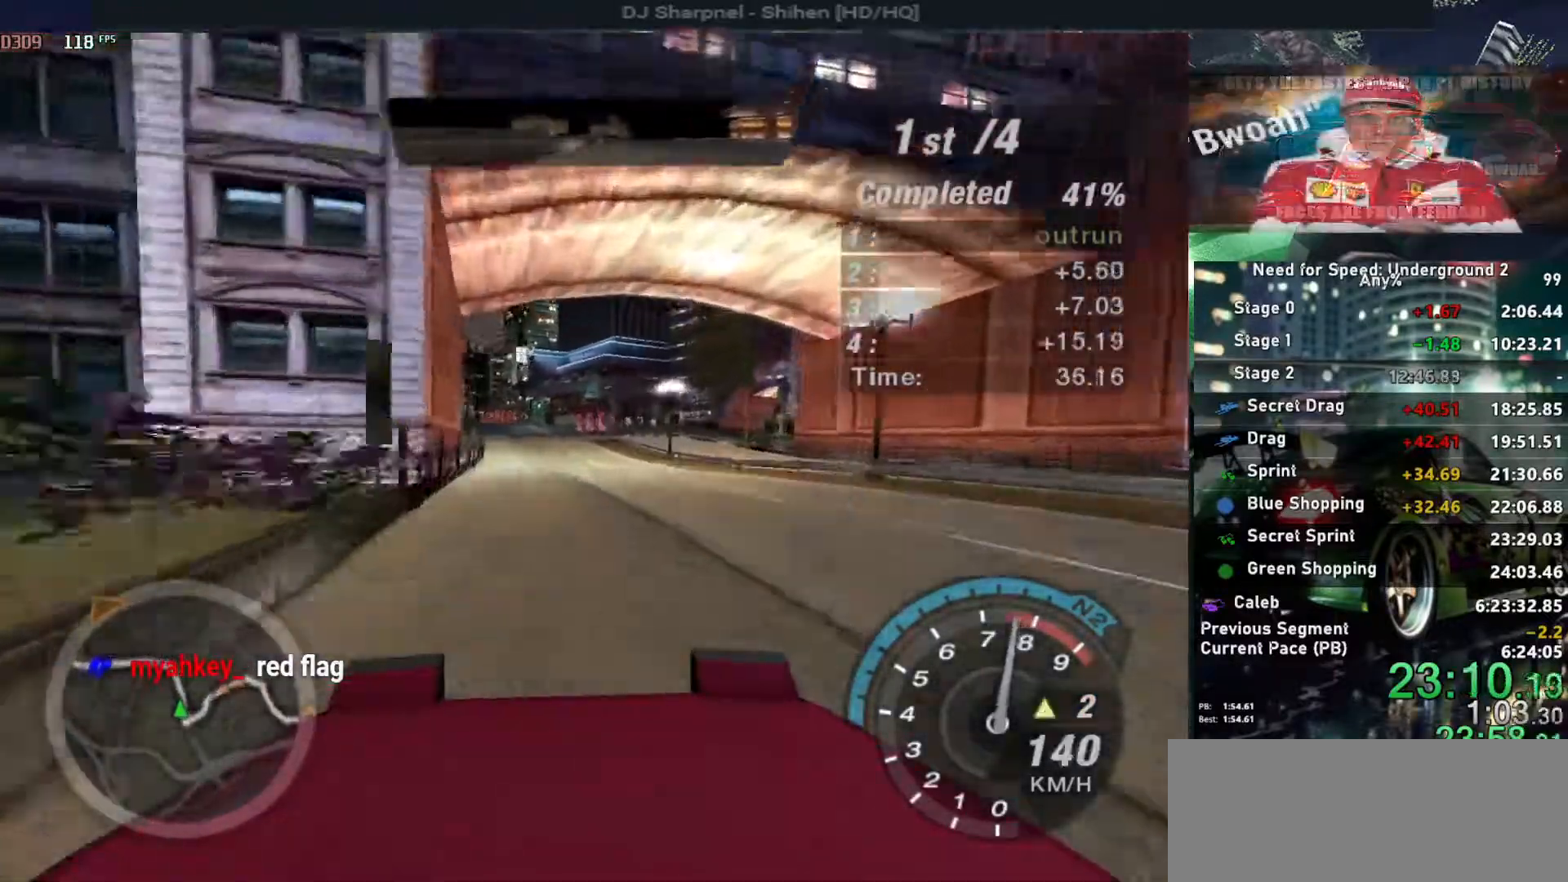
{"keys": ["up"], "events": [[100, "left", "up"]]}
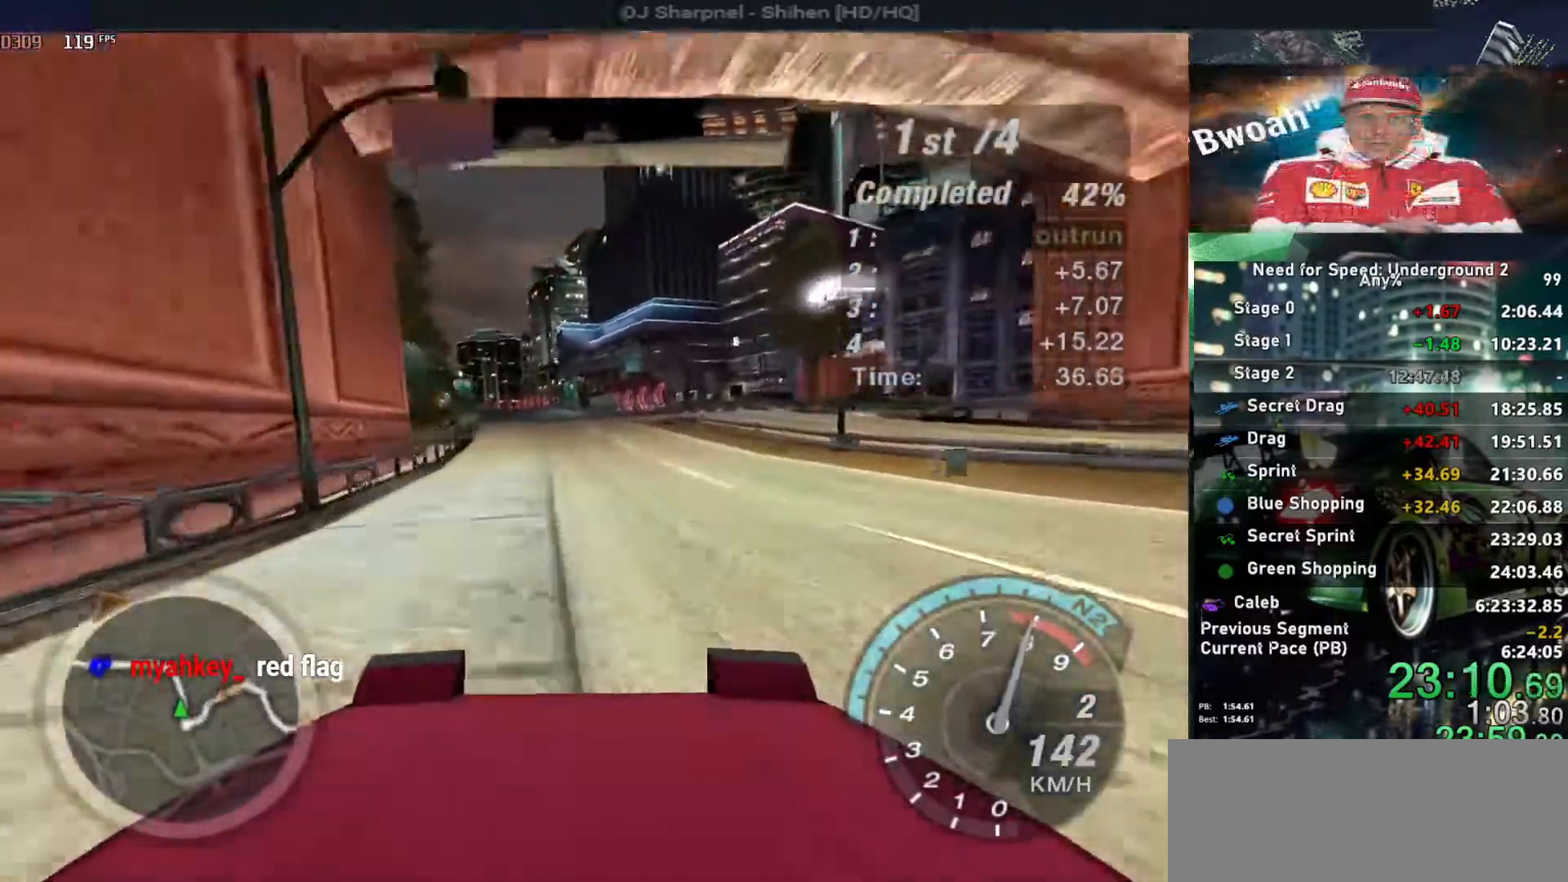
{"keys": ["up"], "events": []}
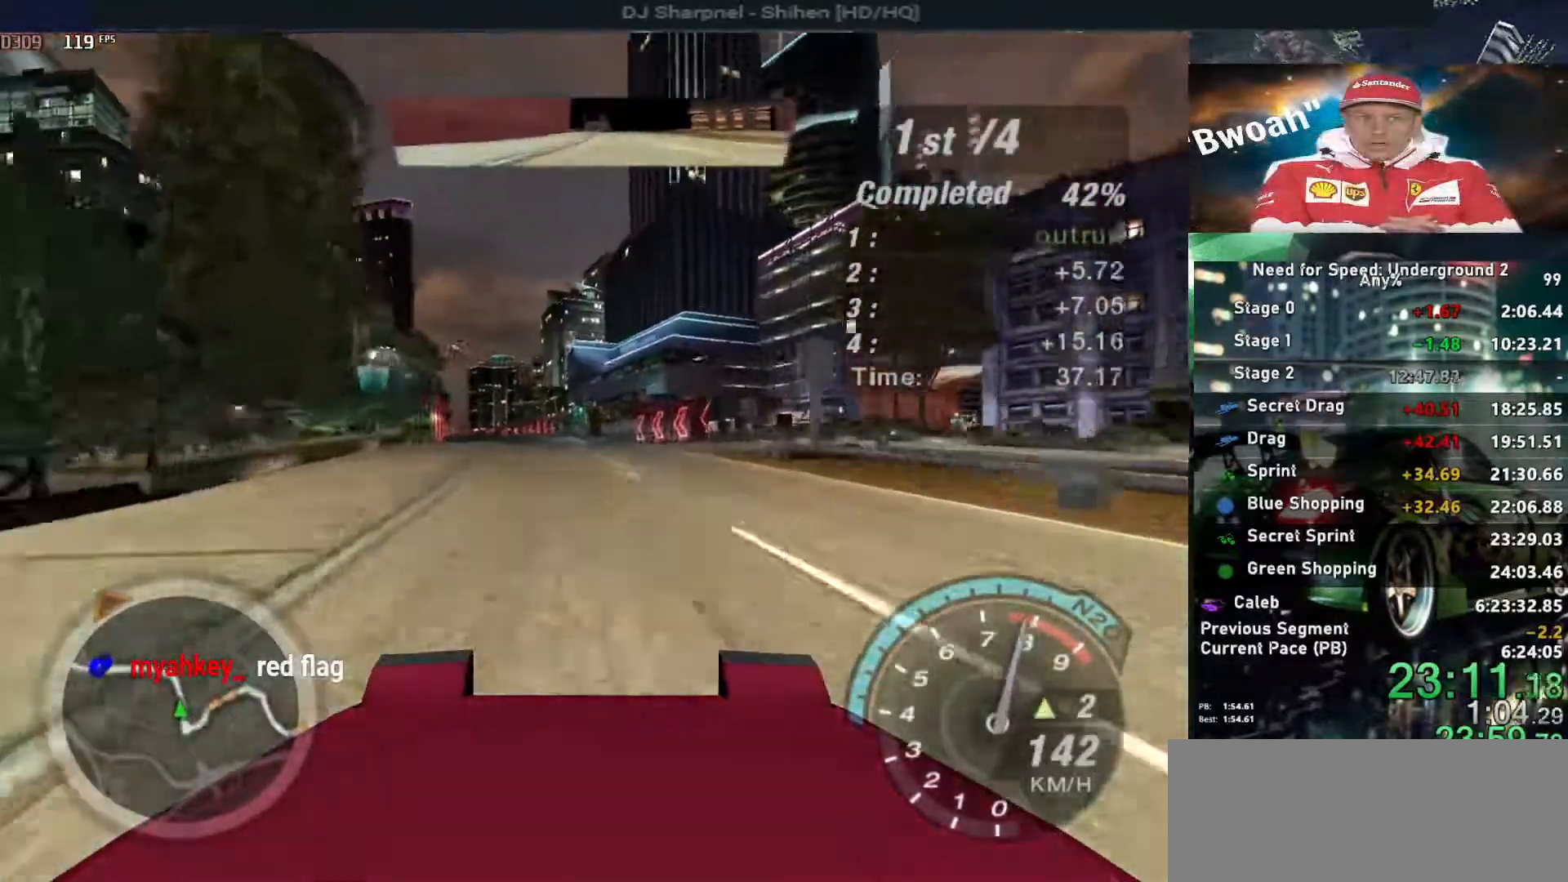
{"keys": ["up"], "events": [[133, "left", "down"], [183, "alt", "down"], [217, "left", "up"], [317, "alt", "up"]]}
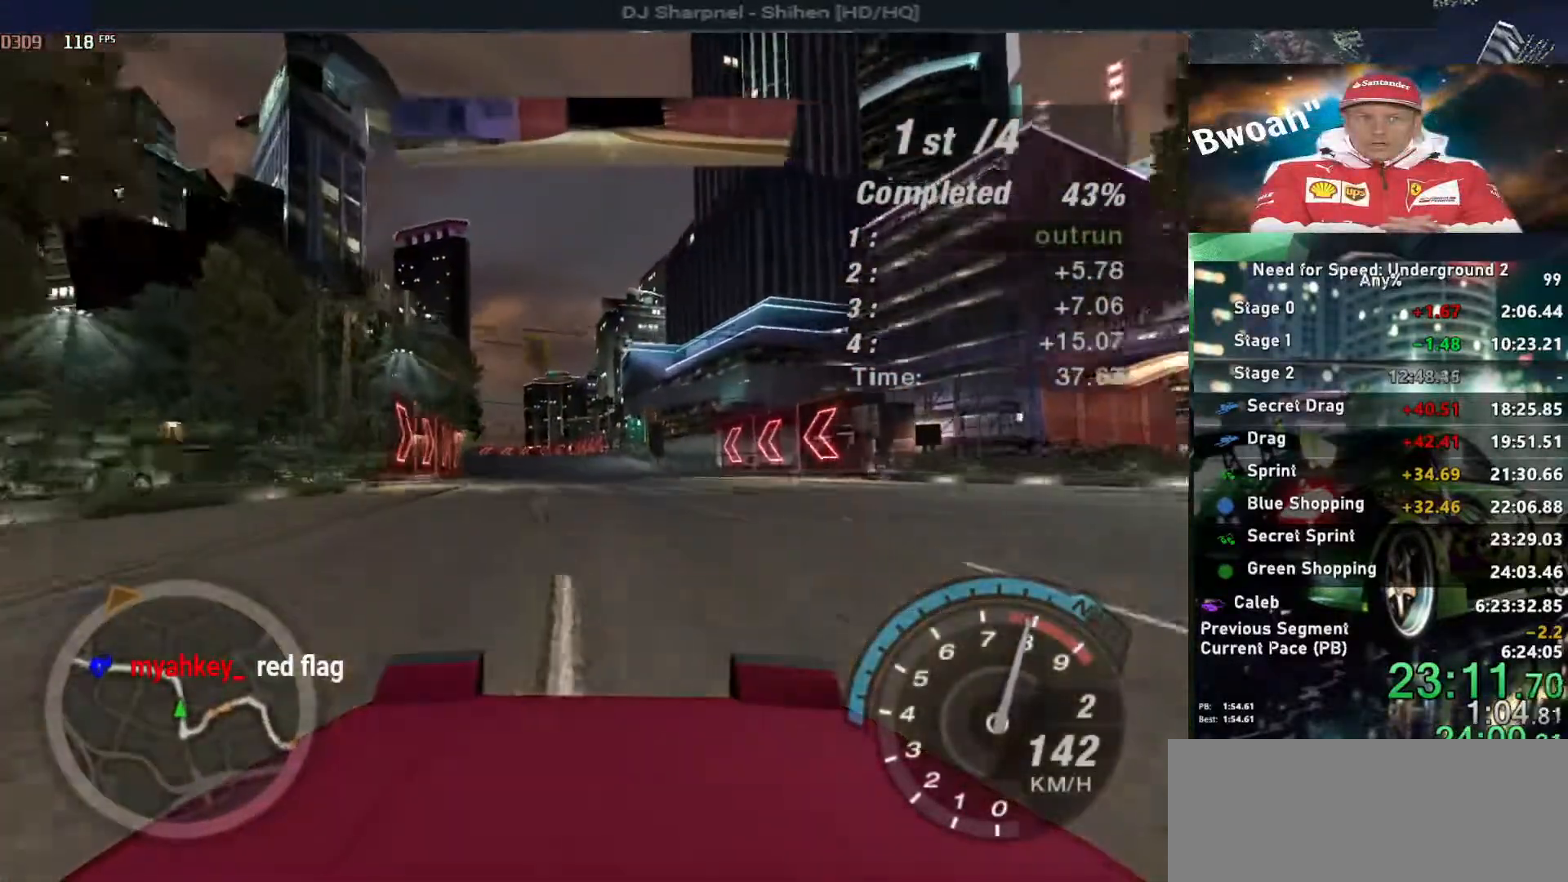
{"keys": ["up"], "events": [[200, "shift", "down"], [233, "shift", "up"]]}
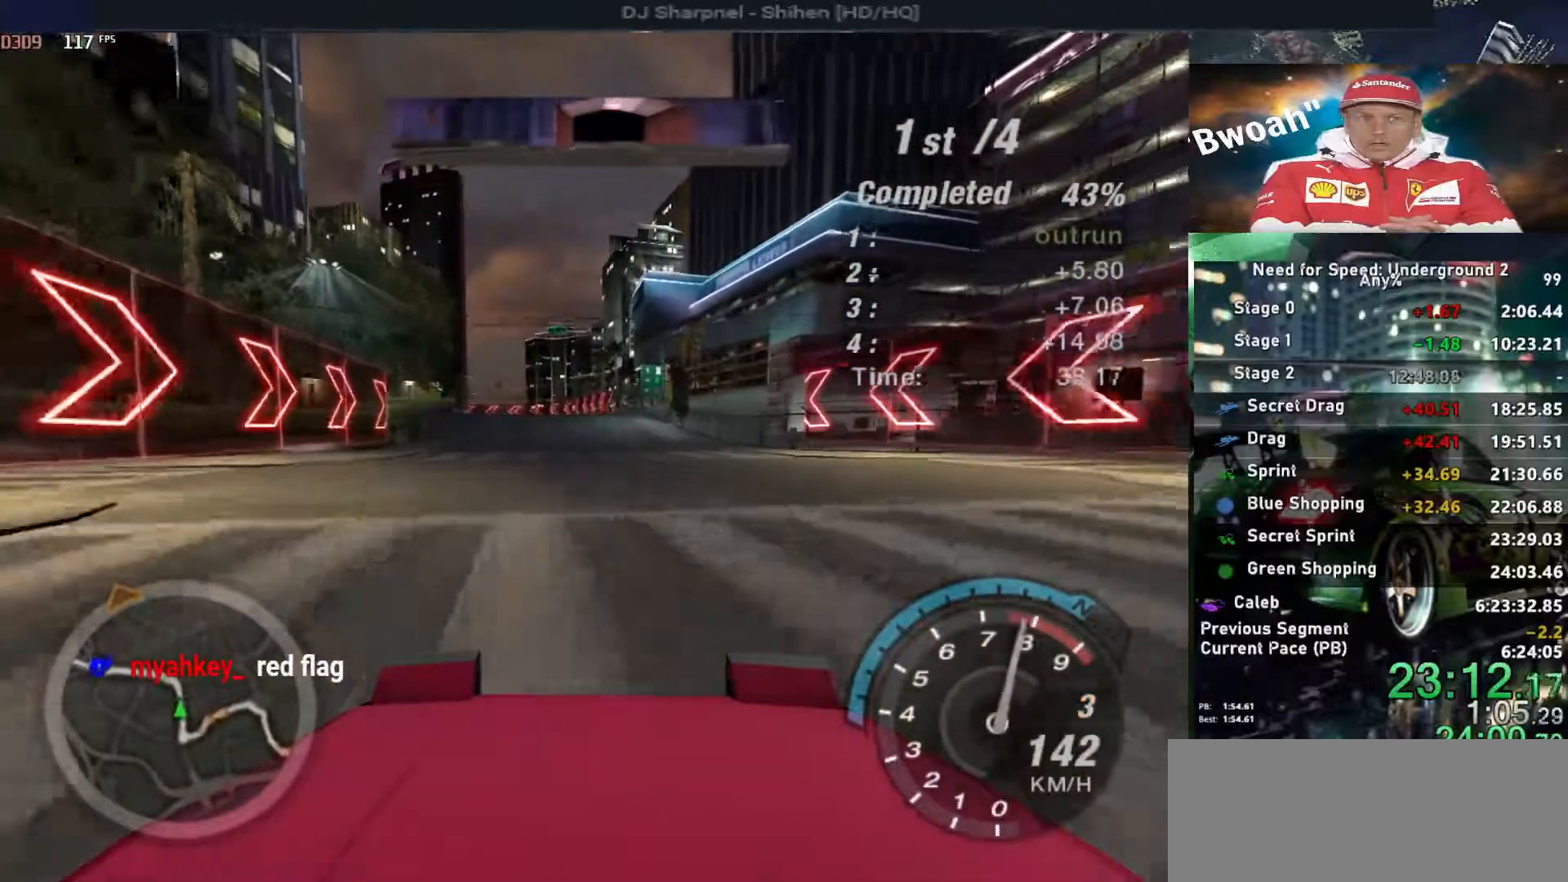
{"keys": ["up"], "events": []}
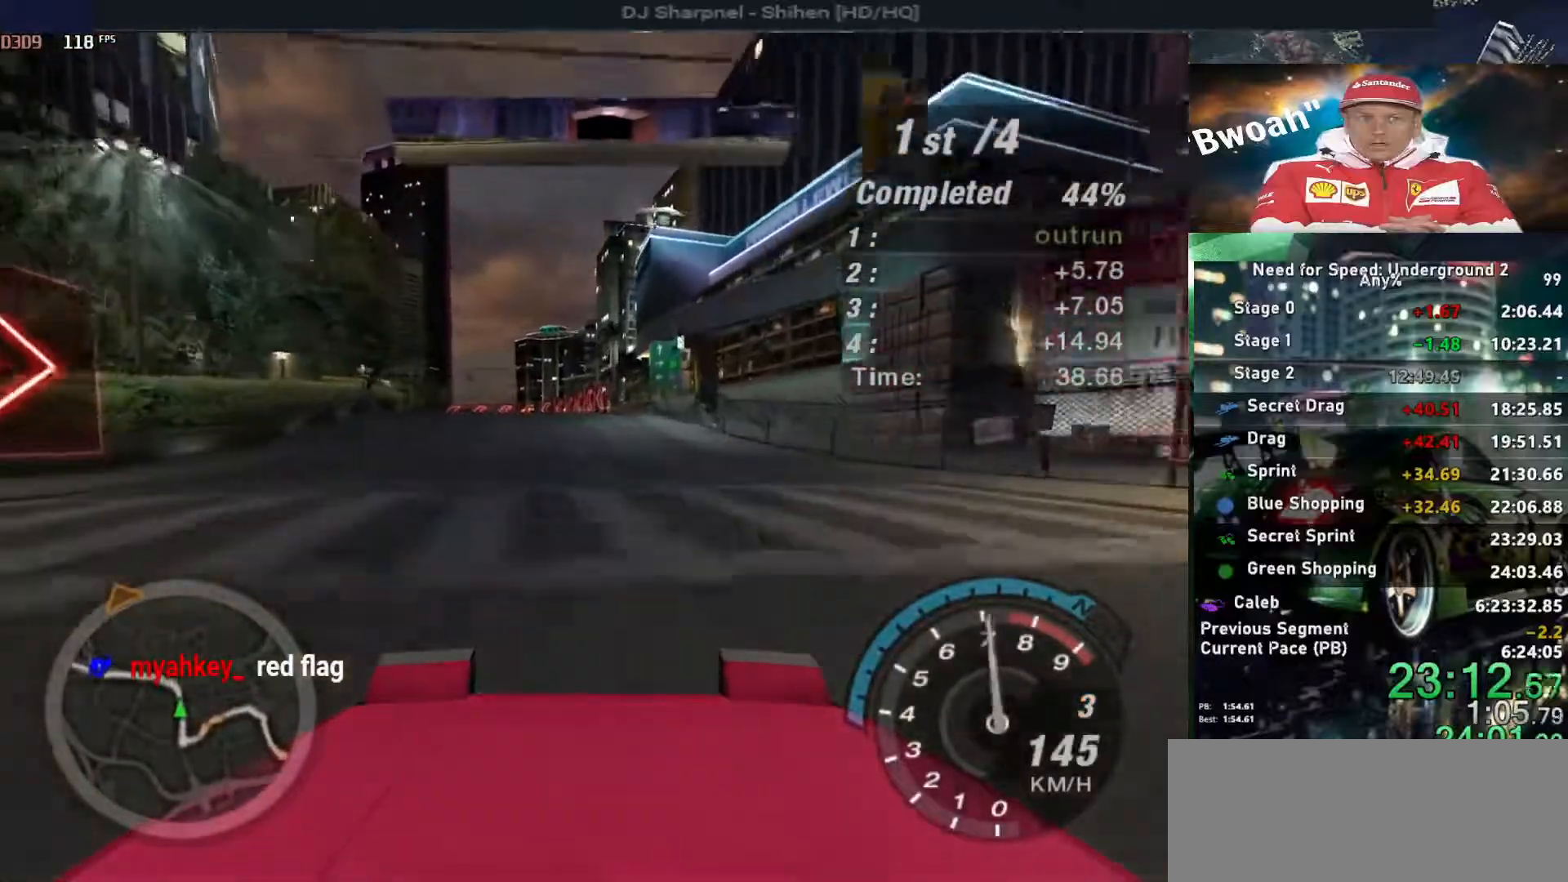
{"keys": ["left", "up"], "events": [[83, "left", "down"], [167, "left", "up"], [500, "left", "down"]]}
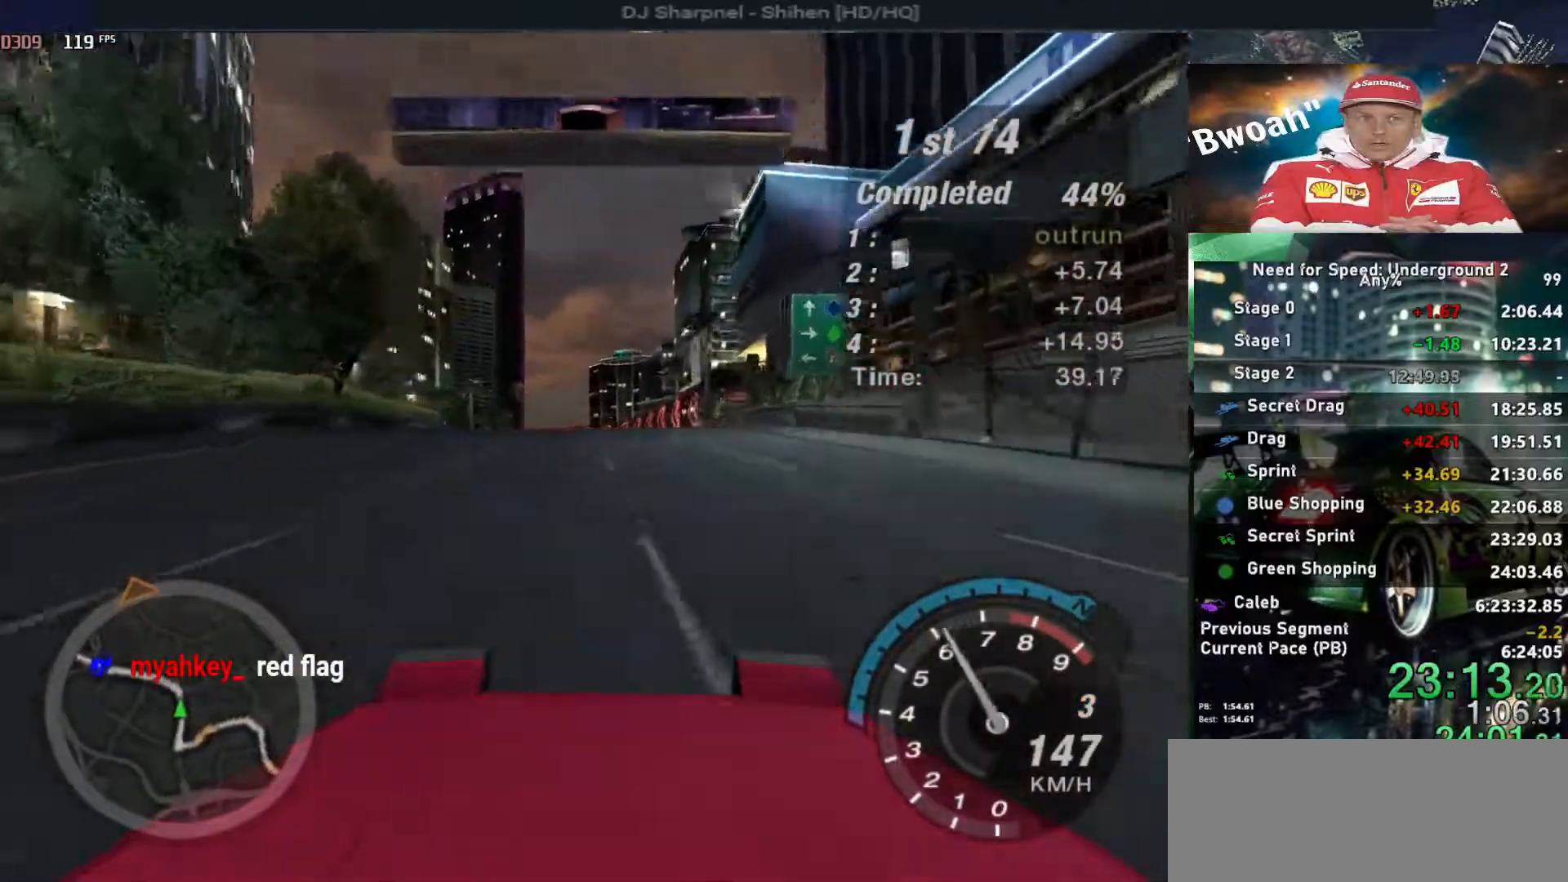
{"keys": ["up"], "events": [[100, "left", "up"], [283, "left", "down"], [333, "left", "up"]]}
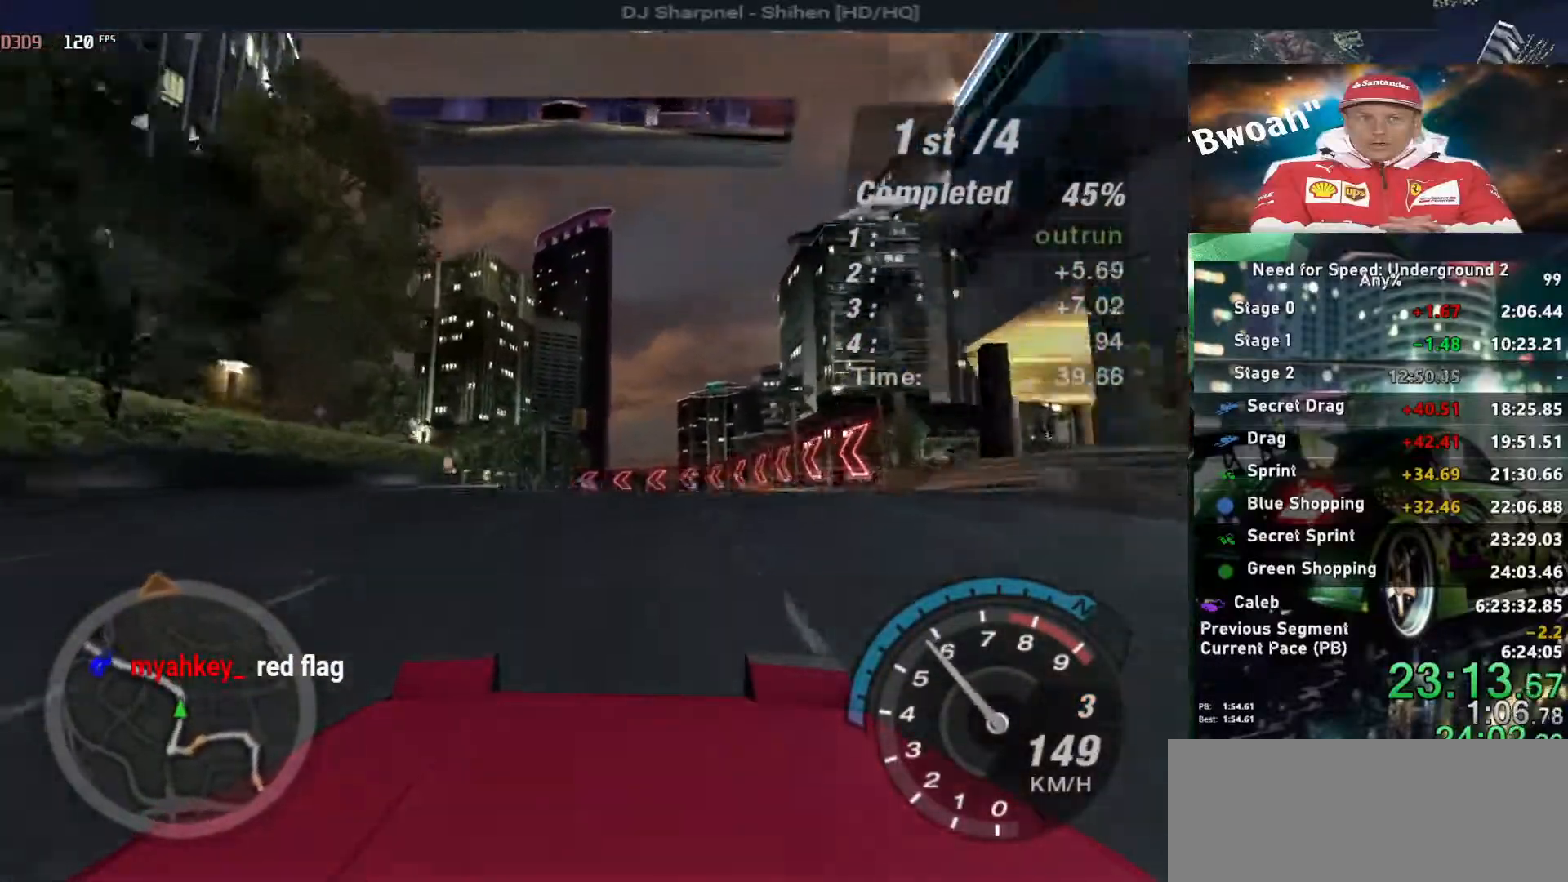
{"keys": ["up"], "events": []}